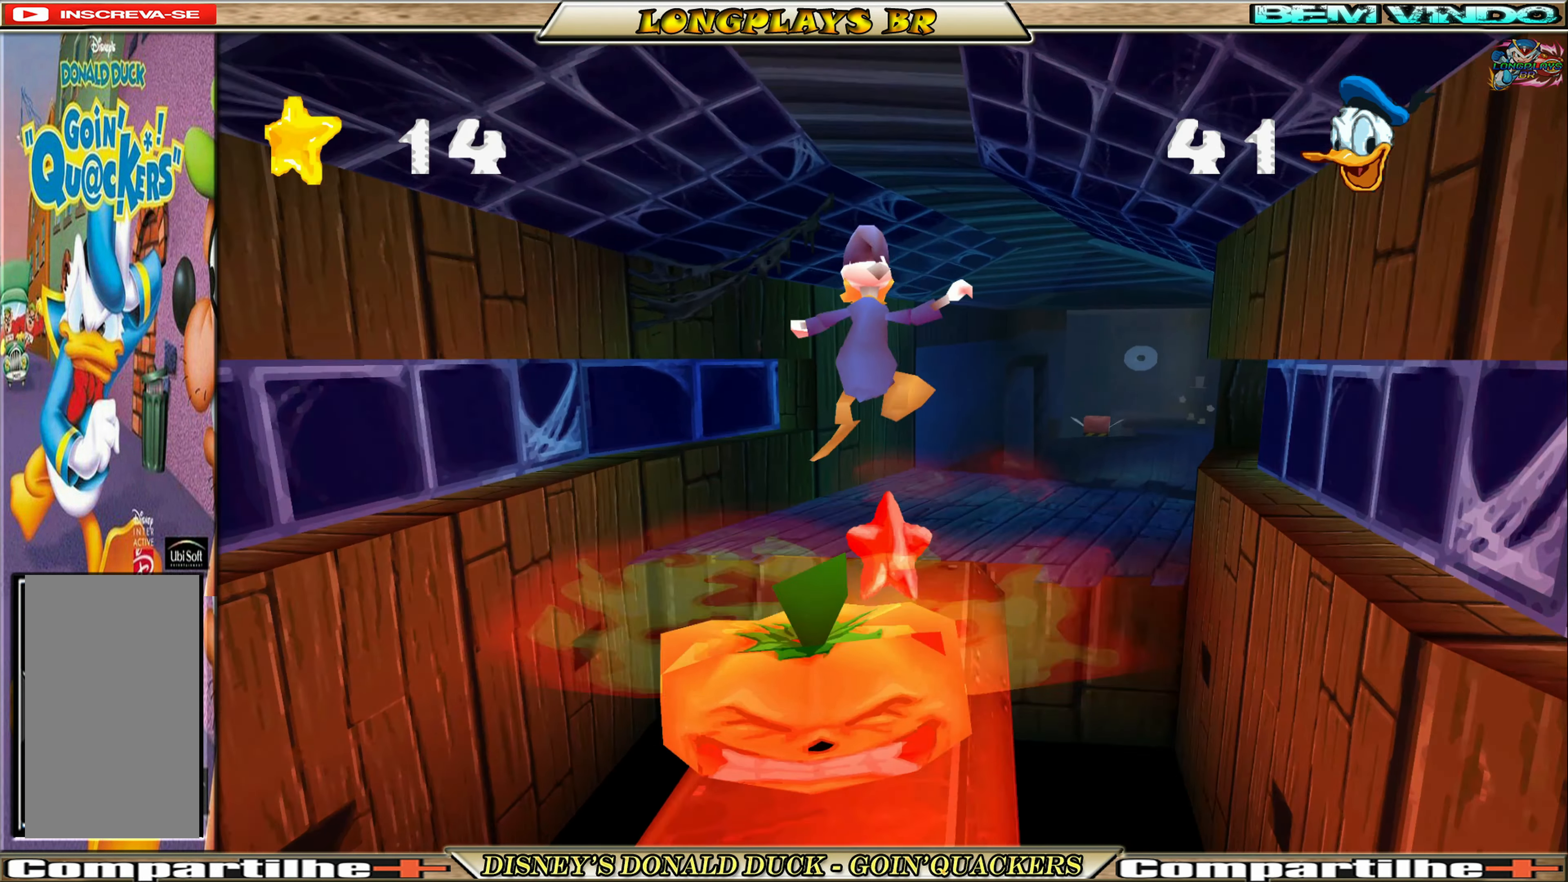
Gameplay with a controller (Xbox layout); each line is a JSON object with the inputs held at the frame after it. "events" lists button and stick changes between this image and that frame as [ms after this image, input, new state], when the widget could be followed in between. Not read: L3 R3 right_stick.
{"buttons": ["DPAD_UP"], "left_stick": "center", "events": [[150, "DPAD_RIGHT", "up"], [200, "DPAD_RIGHT", "down"], [334, "DPAD_RIGHT", "up"]]}
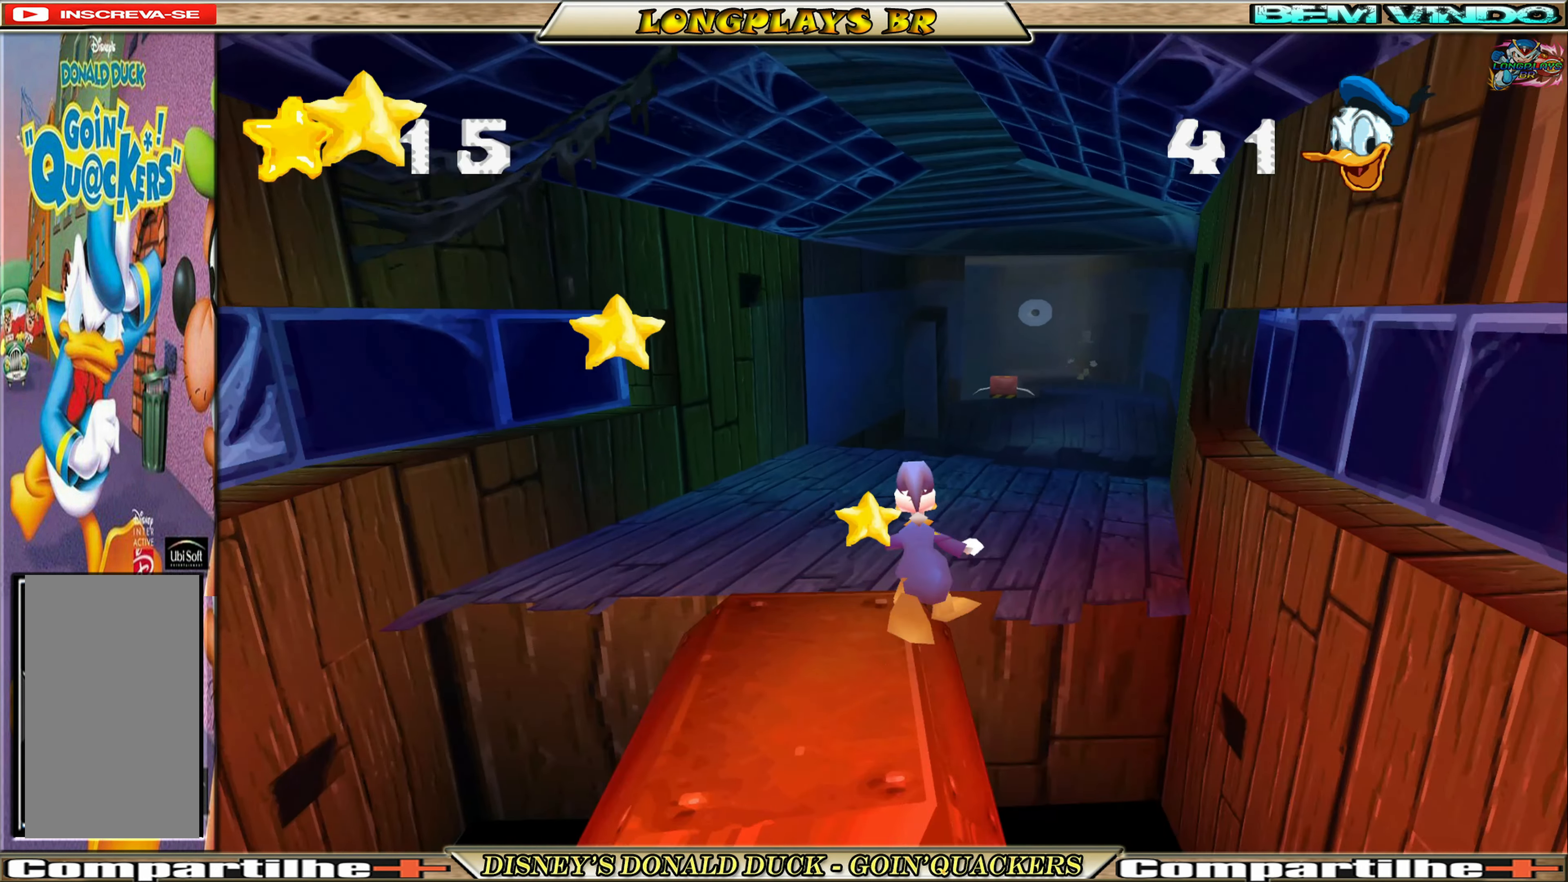
{"buttons": ["DPAD_UP", "DPAD_RIGHT"], "left_stick": "center", "events": [[17, "A", "down"], [34, "DPAD_LEFT", "down"], [150, "DPAD_LEFT", "up"], [234, "A", "up"], [350, "DPAD_RIGHT", "down"]]}
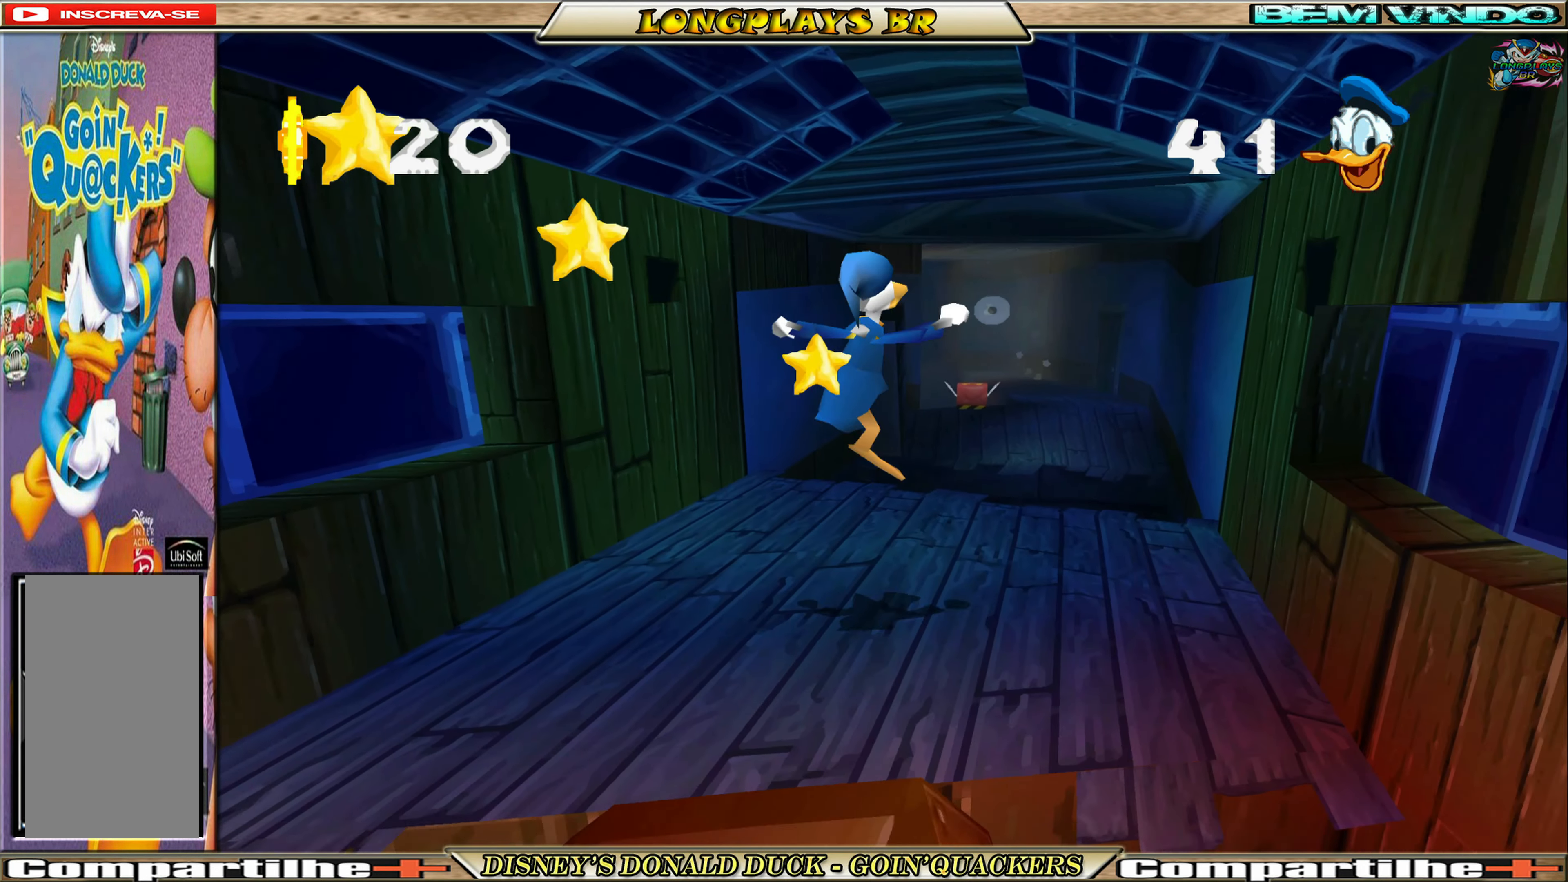
{"buttons": ["DPAD_UP"], "left_stick": "center", "events": [[133, "DPAD_RIGHT", "up"]]}
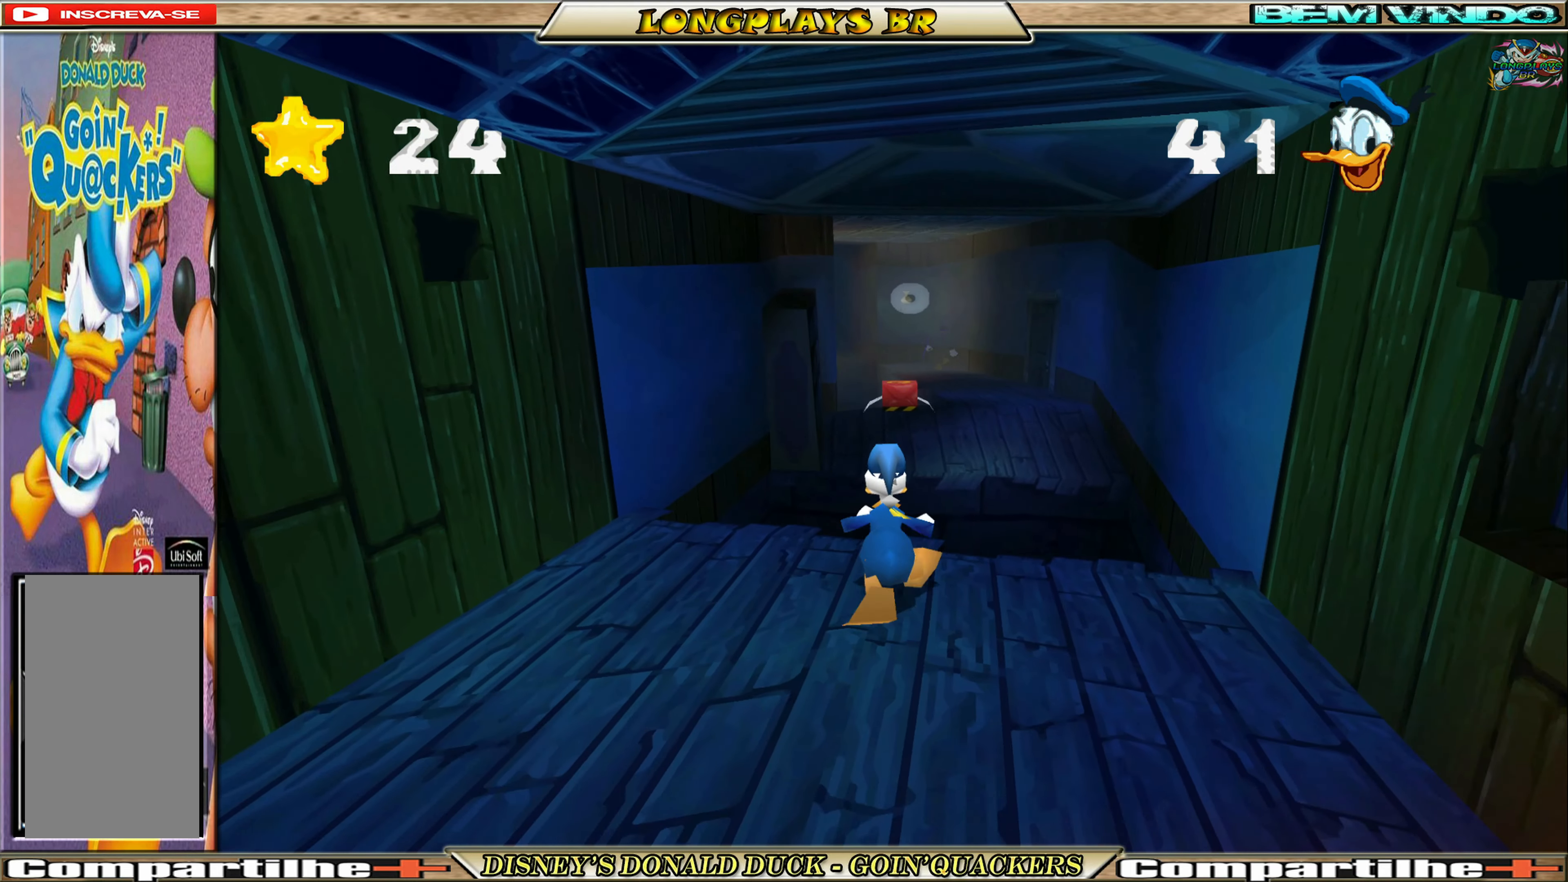
{"buttons": ["DPAD_UP", "DPAD_RIGHT"], "left_stick": "center", "events": [[150, "A", "down"], [150, "DPAD_RIGHT", "down"], [500, "A", "up"]]}
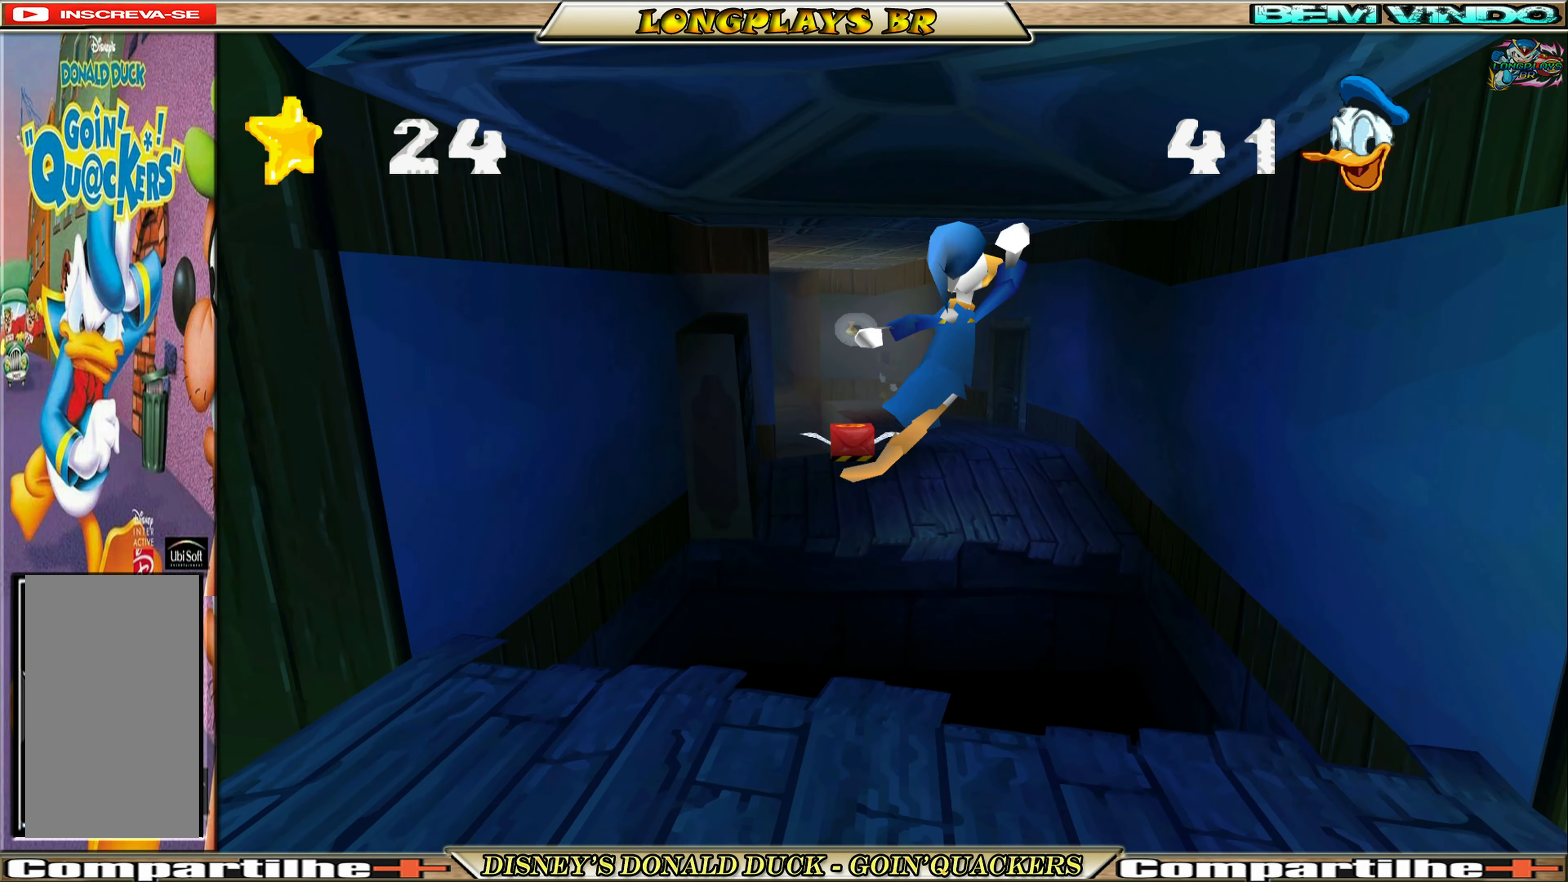
{"buttons": ["A", "DPAD_UP"], "left_stick": "center", "events": [[133, "DPAD_RIGHT", "up"], [316, "A", "down"]]}
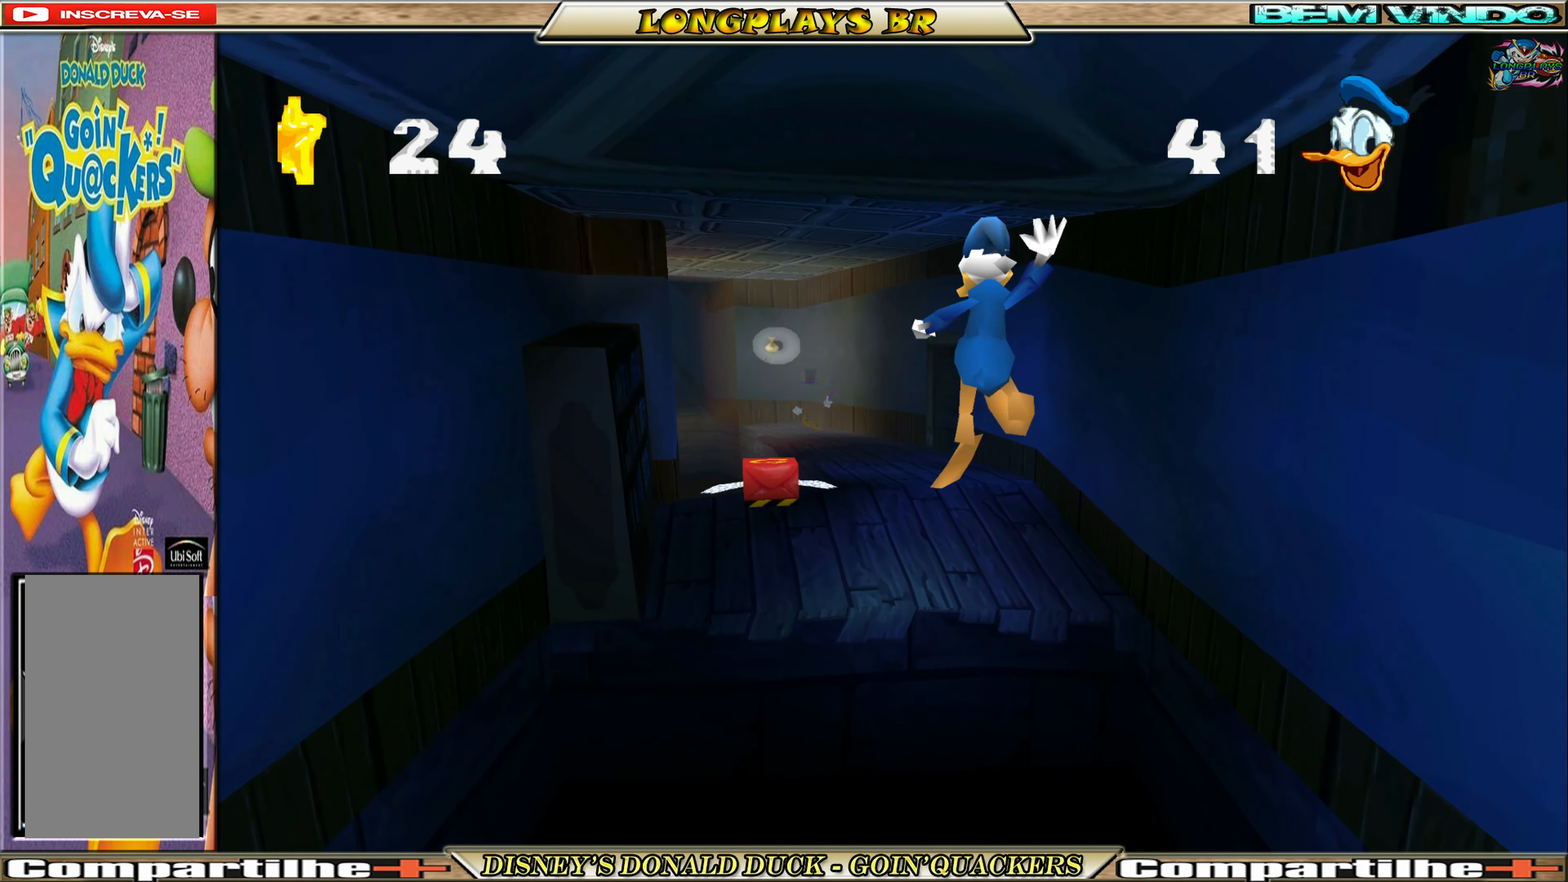
{"buttons": ["DPAD_UP"], "left_stick": "center", "events": [[116, "A", "up"]]}
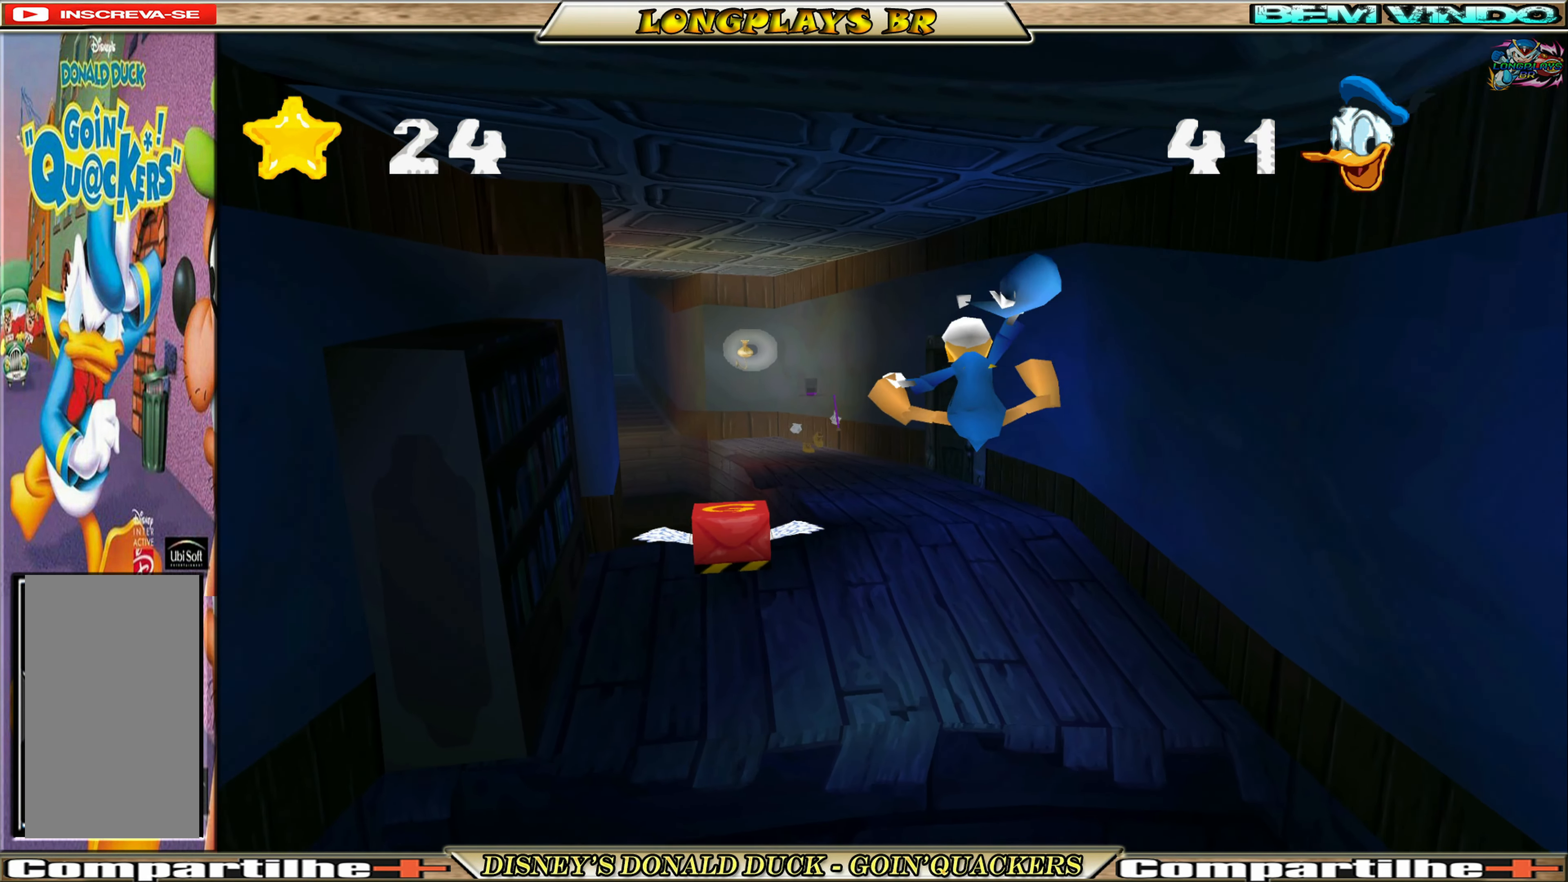
{"buttons": ["DPAD_UP", "DPAD_LEFT"], "left_stick": "center", "events": [[133, "DPAD_LEFT", "down"], [383, "X", "down"], [483, "X", "up"]]}
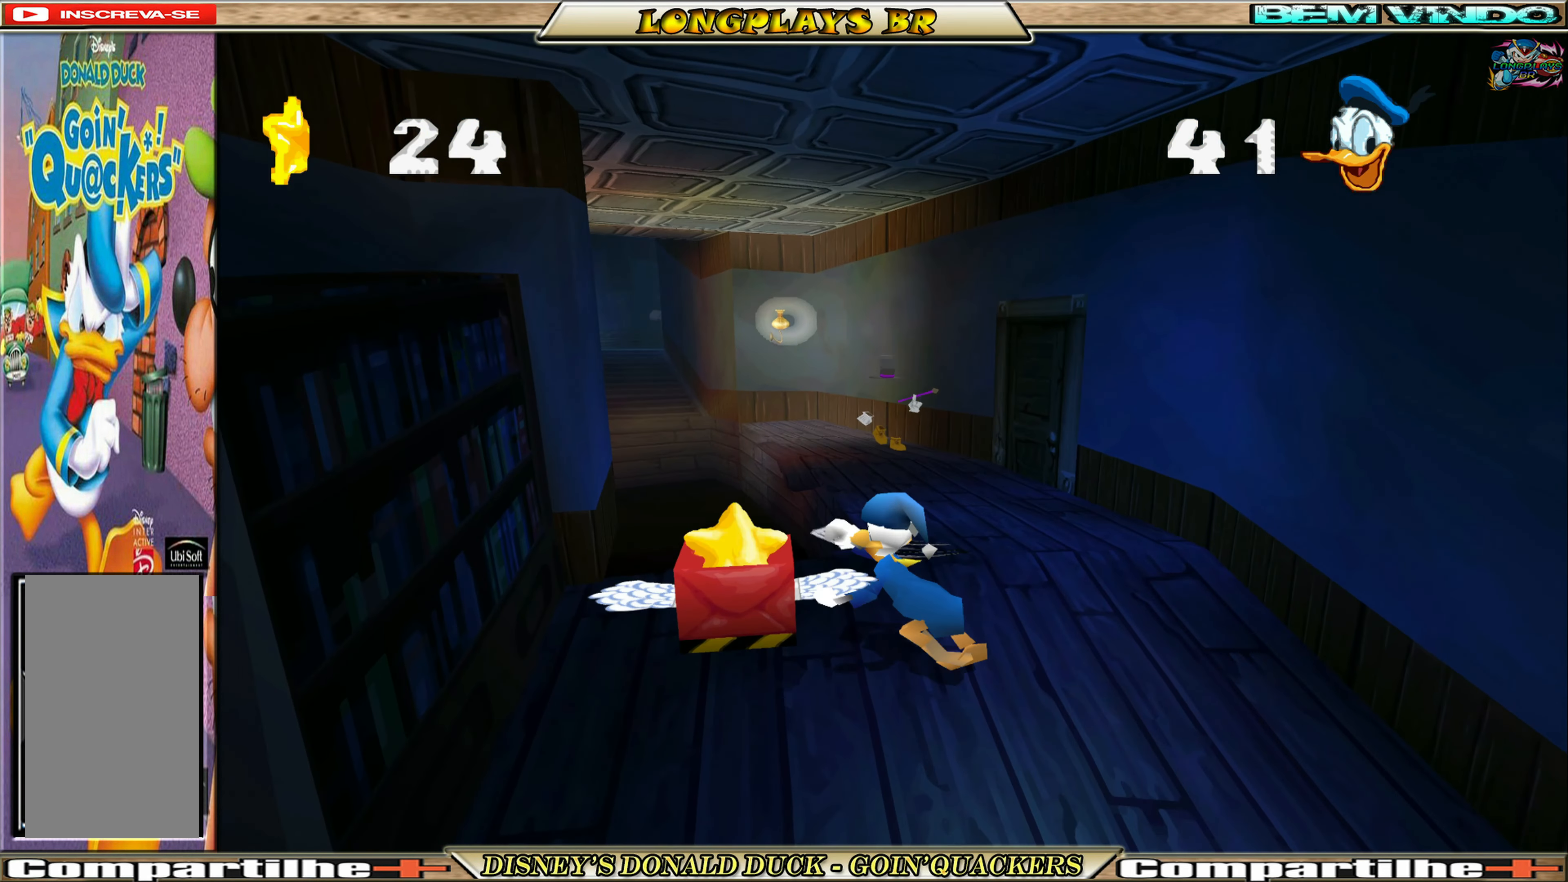
{"buttons": ["DPAD_UP"], "left_stick": "center", "events": [[33, "DPAD_LEFT", "up"], [83, "DPAD_RIGHT", "down"], [400, "DPAD_RIGHT", "up"]]}
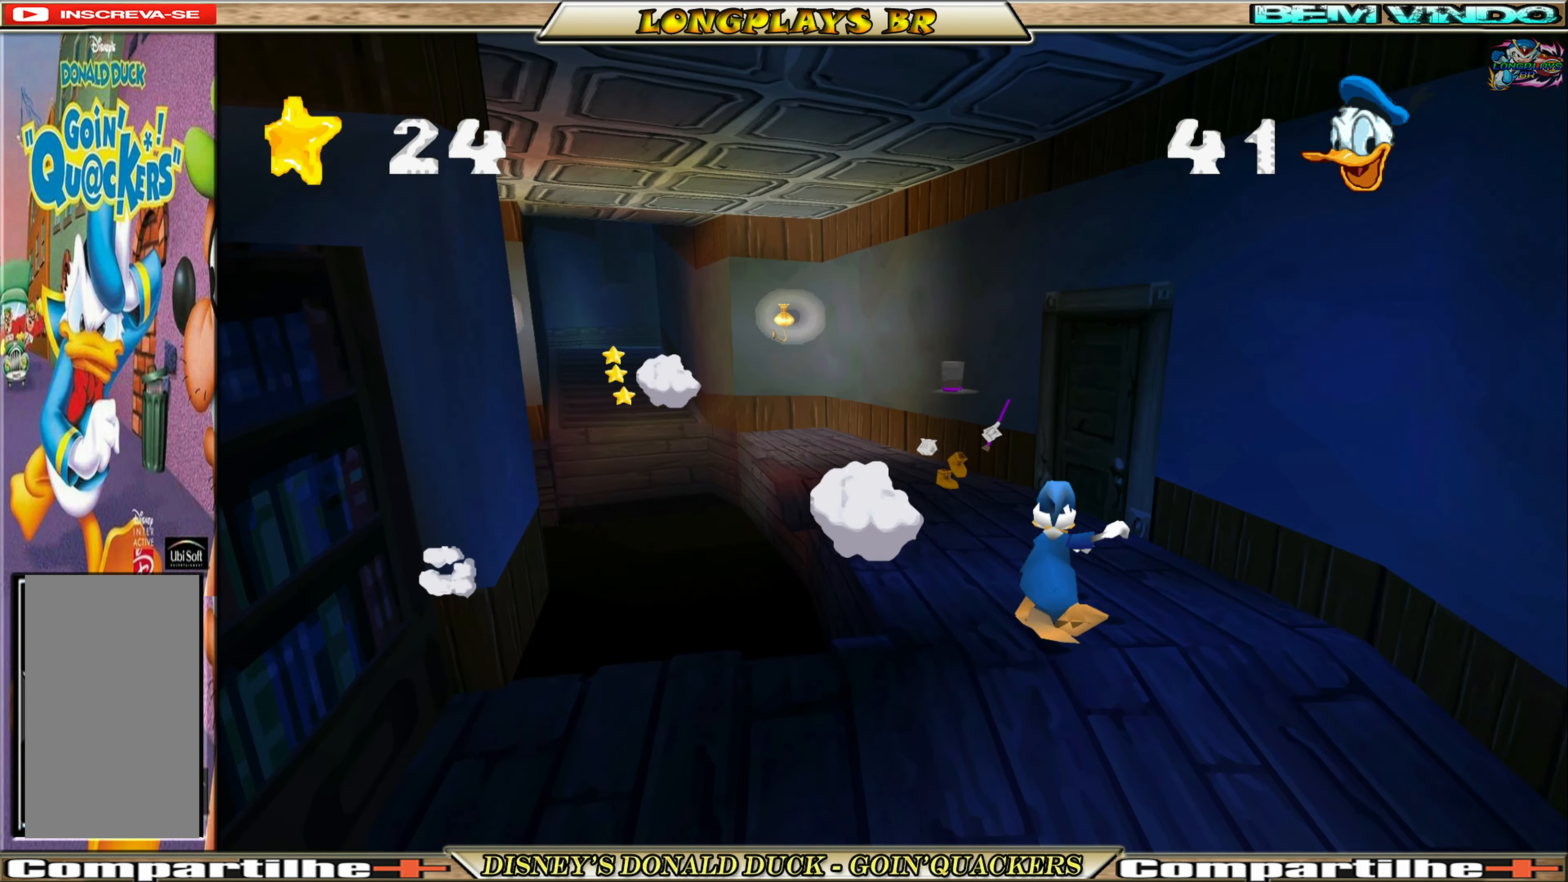
{"buttons": ["DPAD_UP"], "left_stick": "center", "events": [[366, "X", "down"], [450, "X", "up"]]}
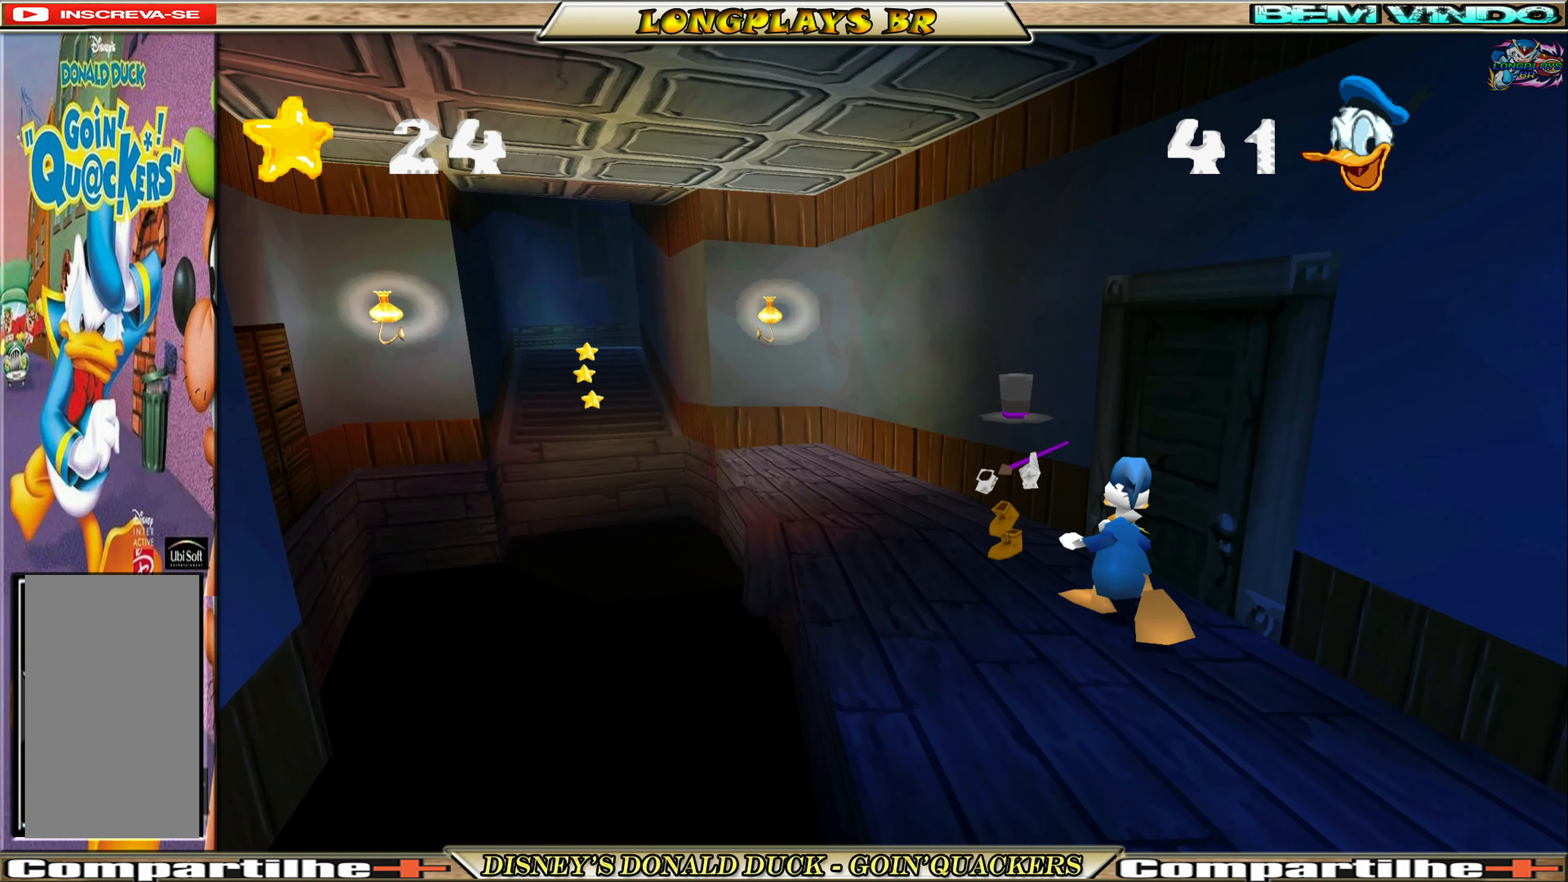
{"buttons": ["DPAD_UP", "DPAD_LEFT"], "left_stick": "center", "events": [[33, "X", "down"], [100, "X", "up"], [183, "X", "down"], [250, "X", "up"], [333, "X", "down"], [416, "DPAD_LEFT", "down"], [416, "X", "up"]]}
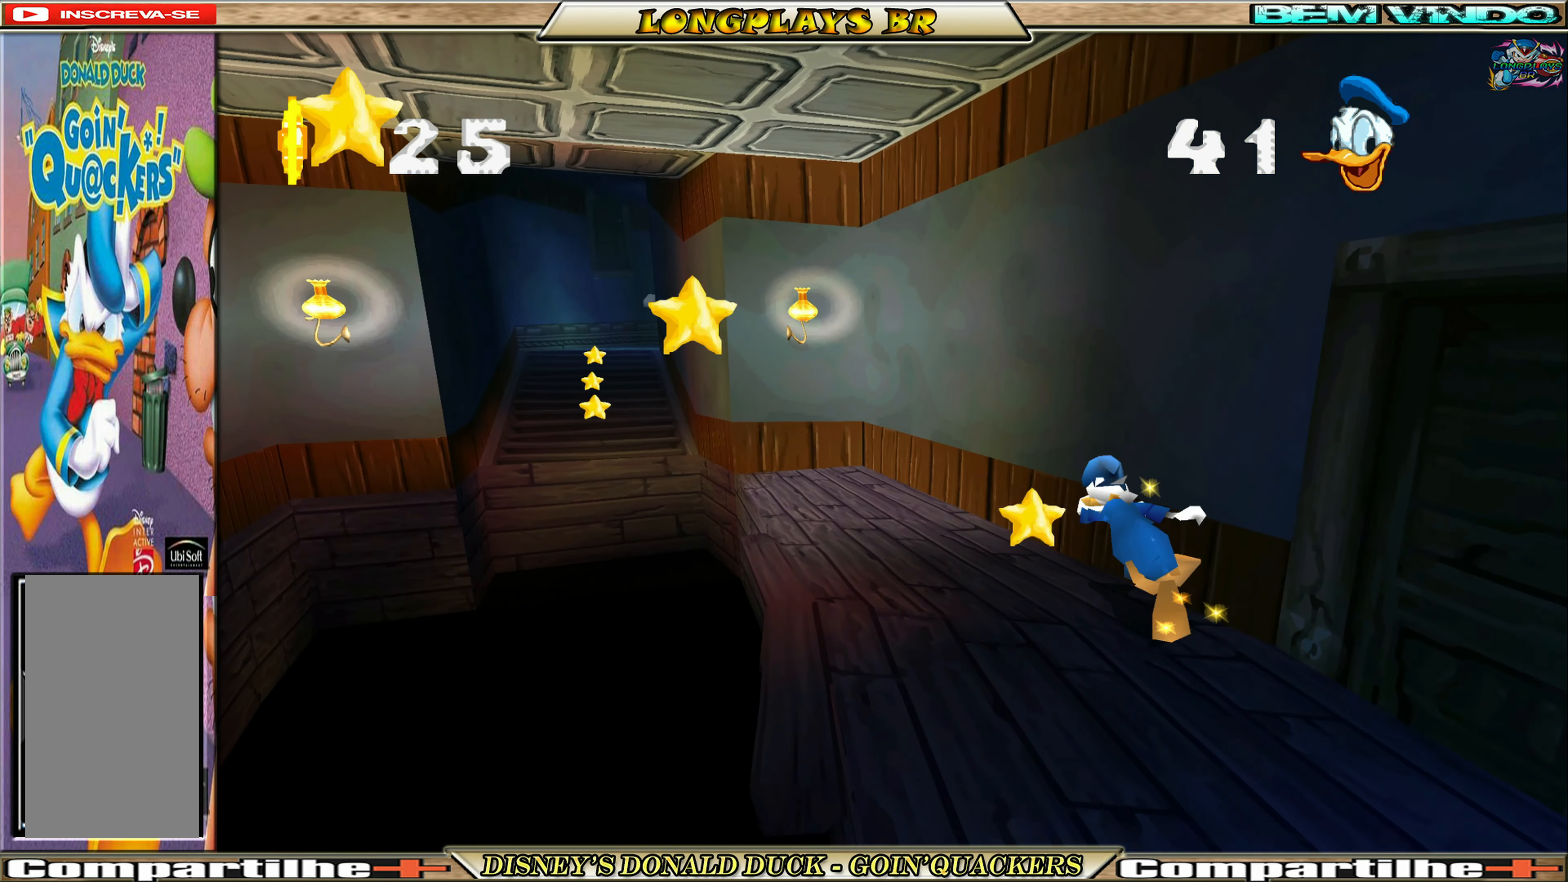
{"buttons": ["DPAD_UP", "DPAD_LEFT"], "left_stick": "center", "events": []}
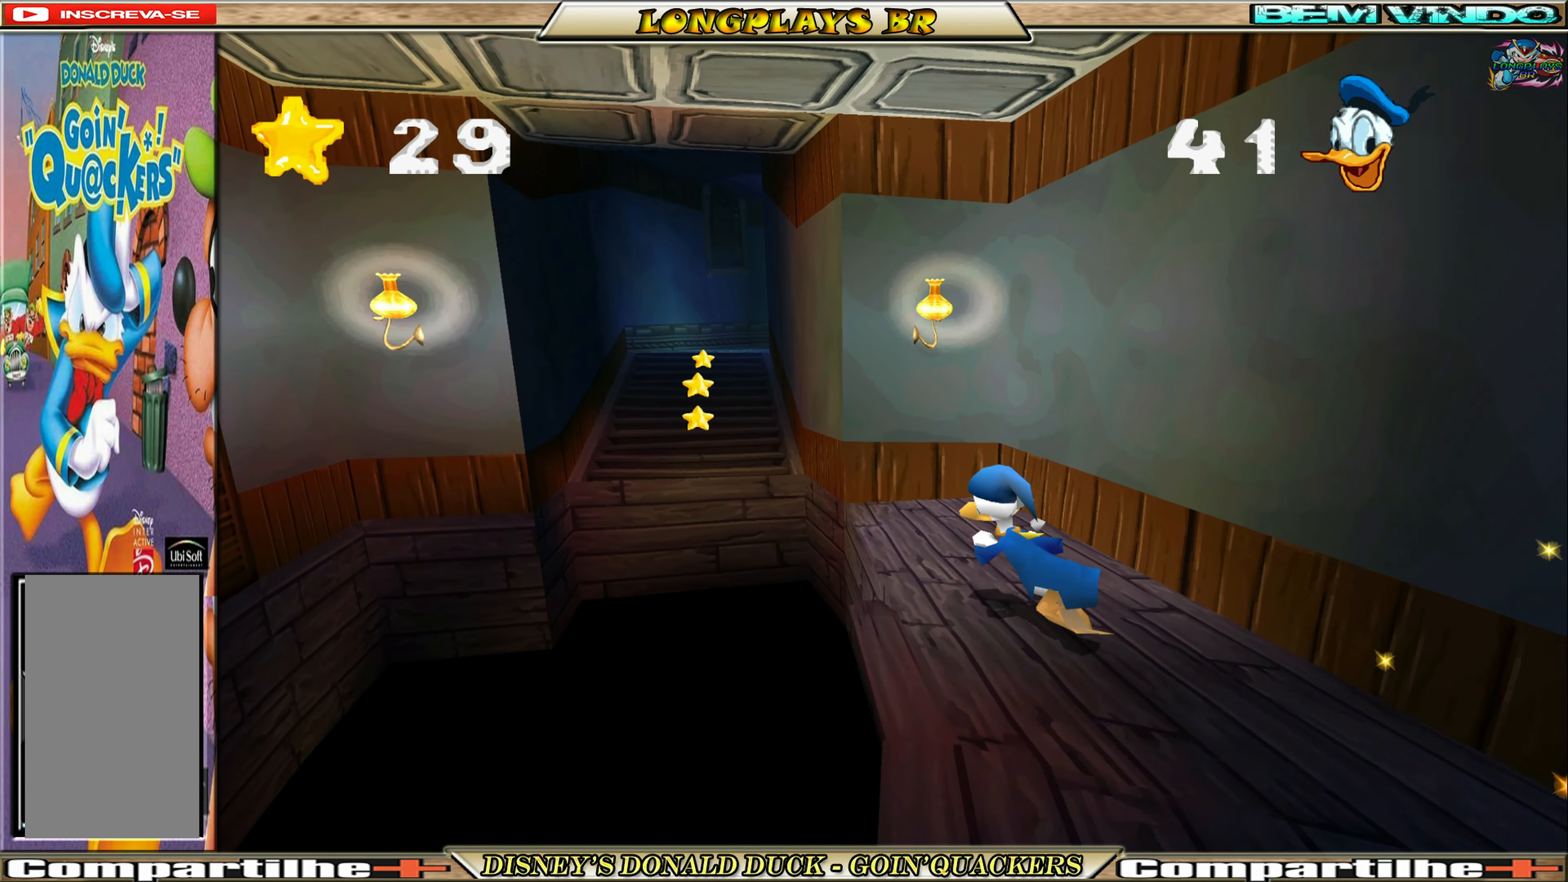
{"buttons": ["A", "DPAD_UP", "DPAD_LEFT"], "left_stick": "center", "events": [[133, "A", "down"]]}
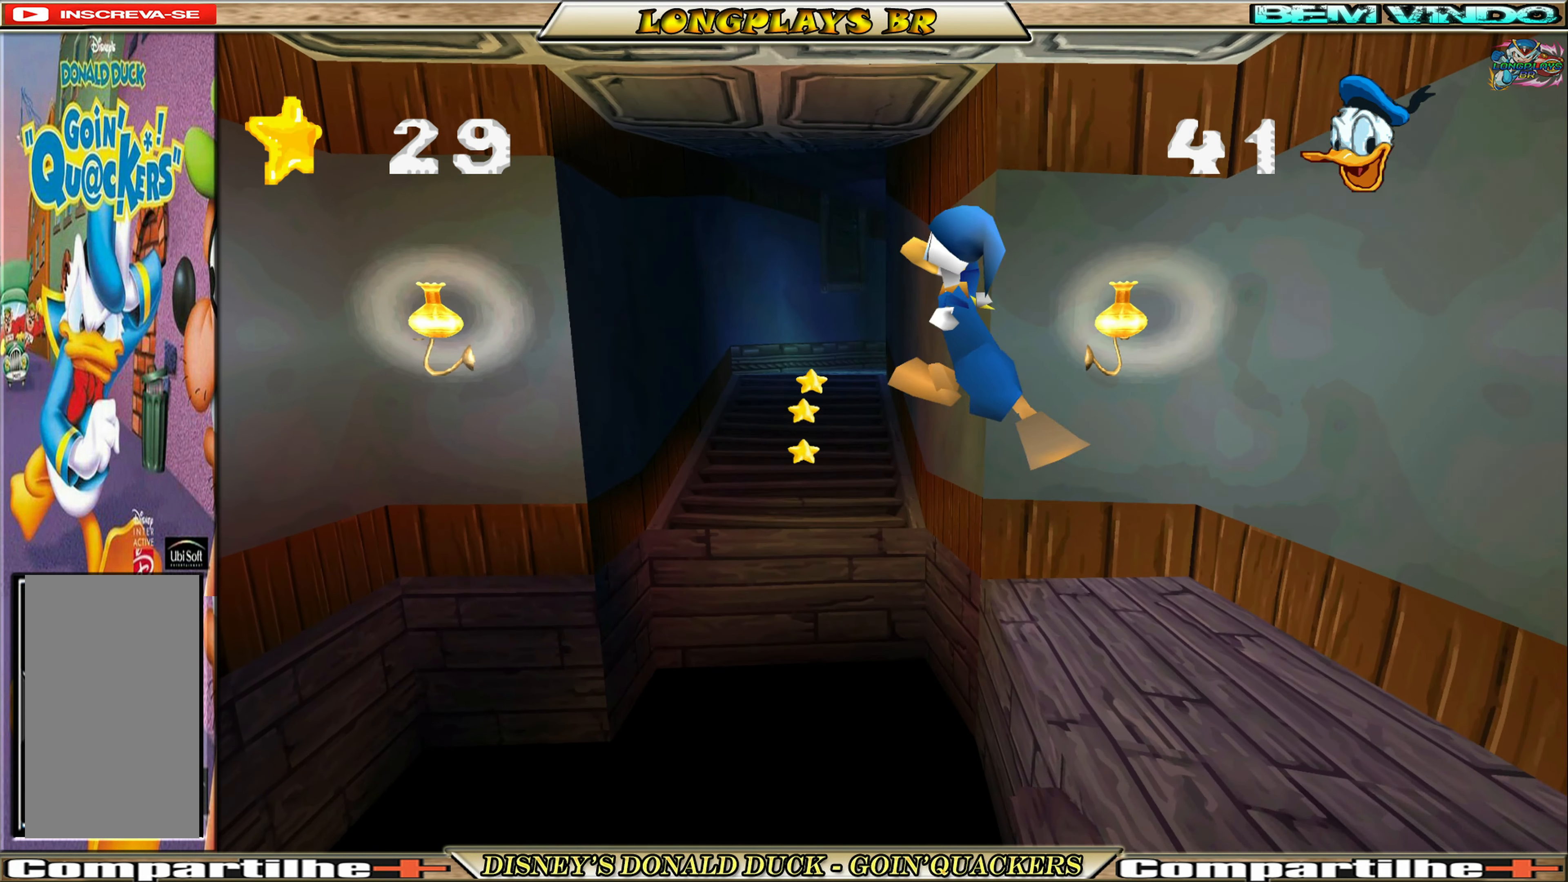
{"buttons": ["A", "DPAD_UP"], "left_stick": "center", "events": [[50, "DPAD_LEFT", "up"], [66, "A", "up"], [217, "A", "down"]]}
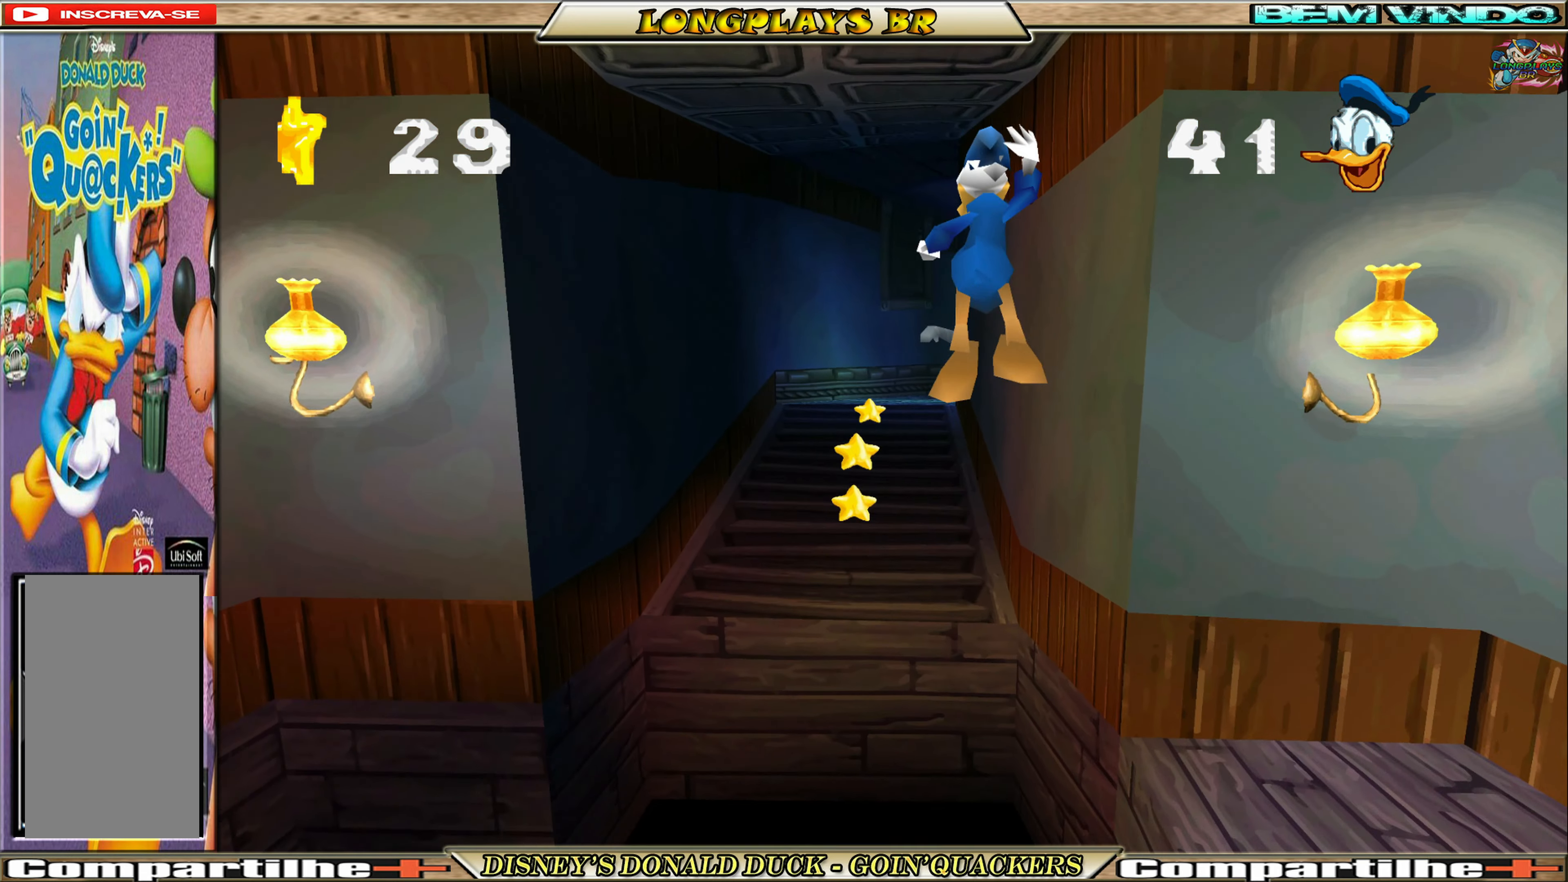
{"buttons": ["DPAD_UP"], "left_stick": "center", "events": [[17, "A", "up"], [217, "DPAD_LEFT", "down"], [450, "DPAD_LEFT", "up"]]}
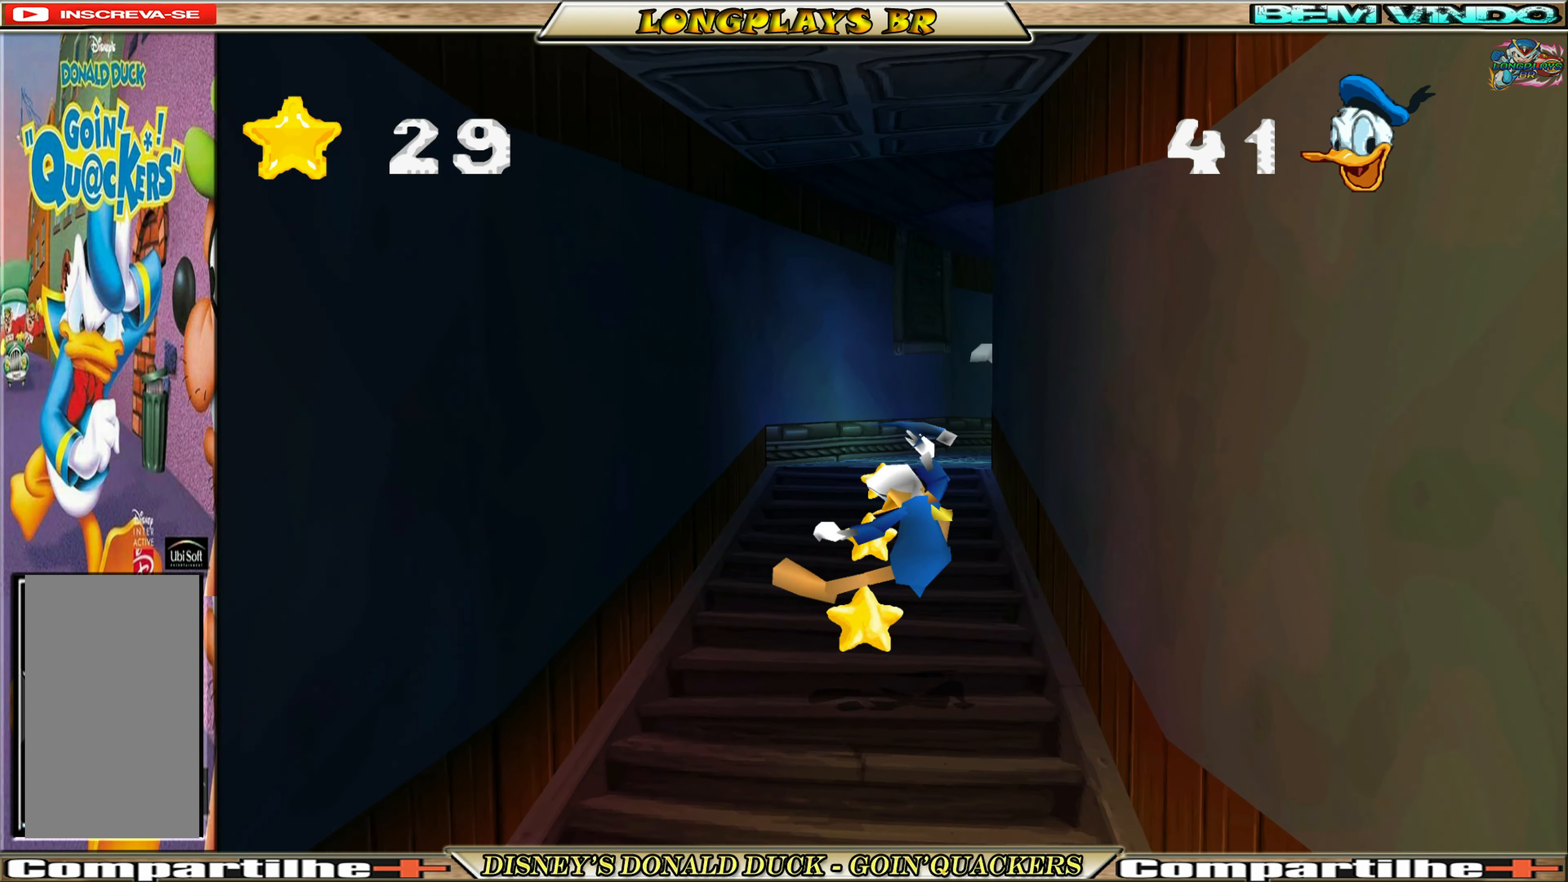
{"buttons": ["DPAD_UP"], "left_stick": "center", "events": []}
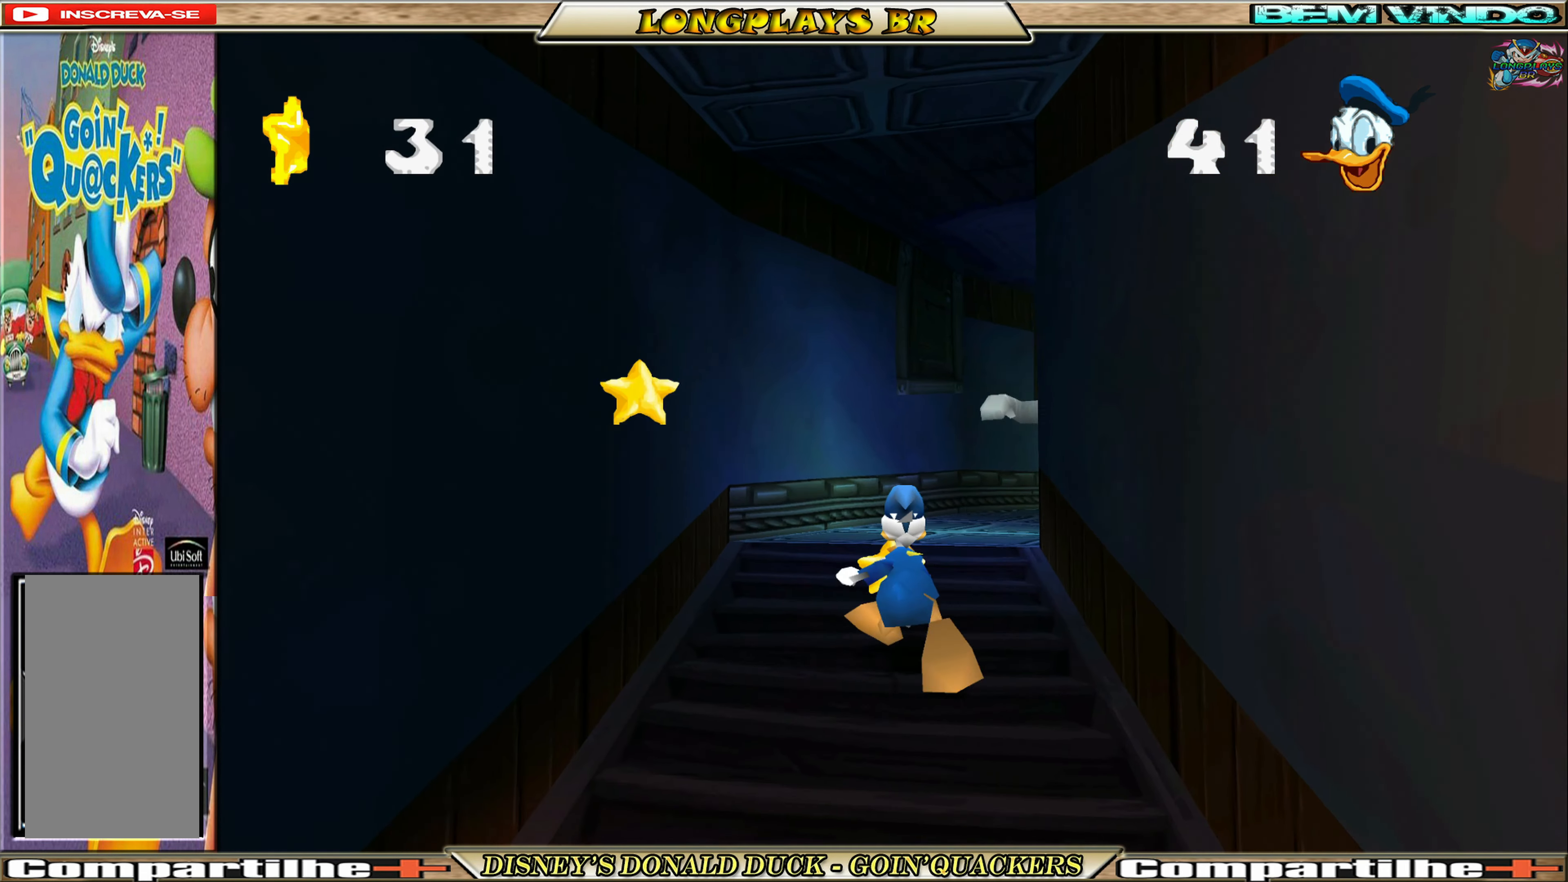
{"buttons": ["A", "DPAD_UP"], "left_stick": "center", "events": [[433, "A", "down"]]}
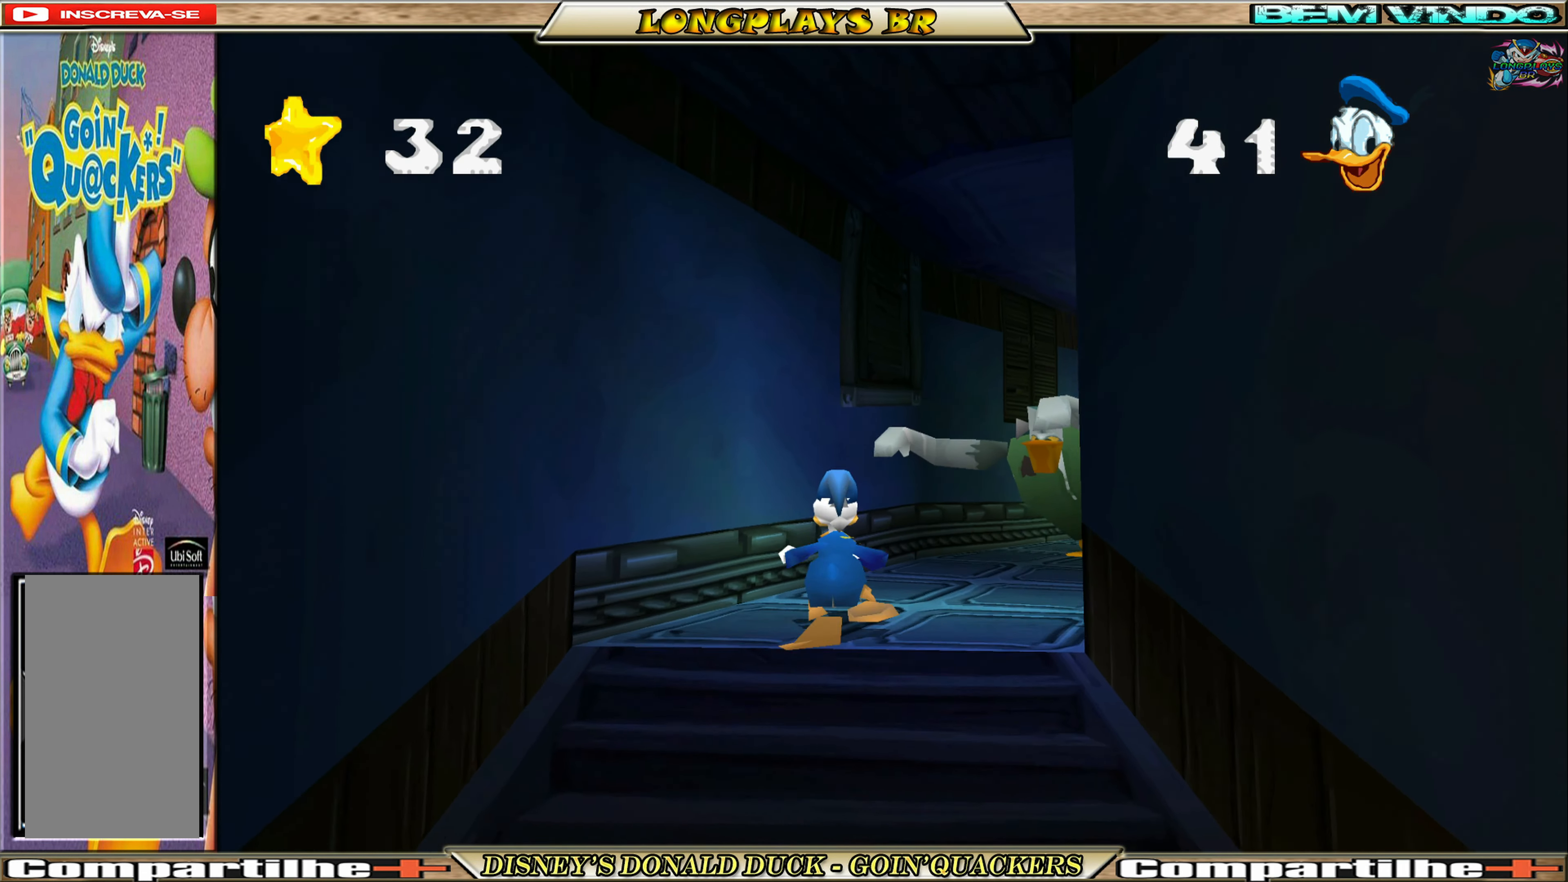
{"buttons": ["A", "DPAD_UP", "DPAD_RIGHT"], "left_stick": "center", "events": [[50, "DPAD_RIGHT", "down"], [183, "A", "up"], [250, "A", "down"]]}
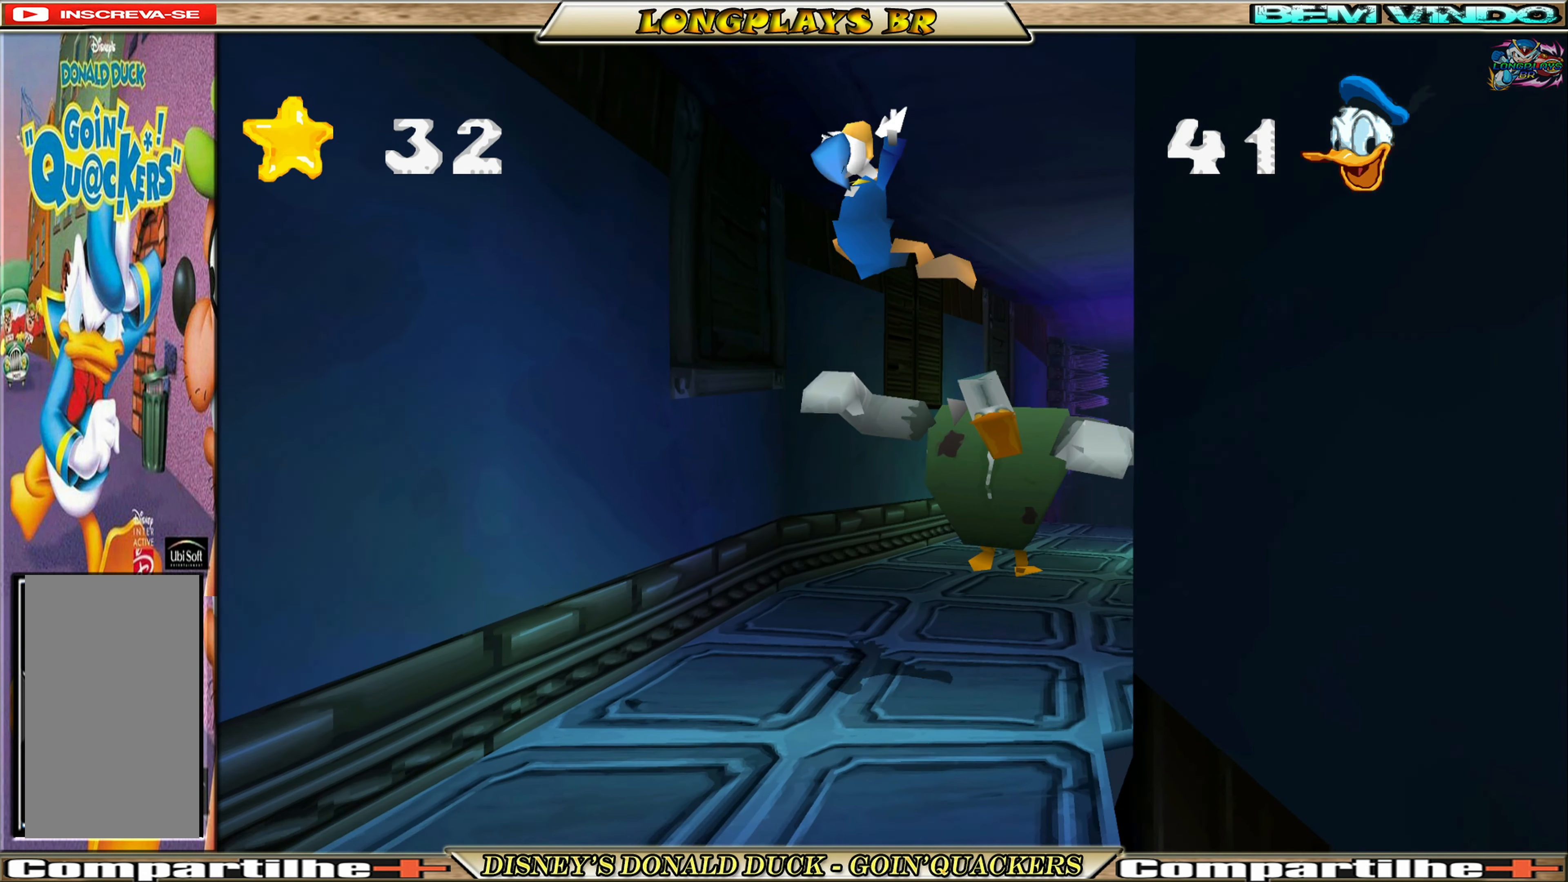
{"buttons": ["DPAD_UP"], "left_stick": "center", "events": [[33, "DPAD_RIGHT", "up"], [83, "A", "up"], [150, "A", "down"], [300, "A", "up"], [367, "A", "down"], [467, "A", "up"]]}
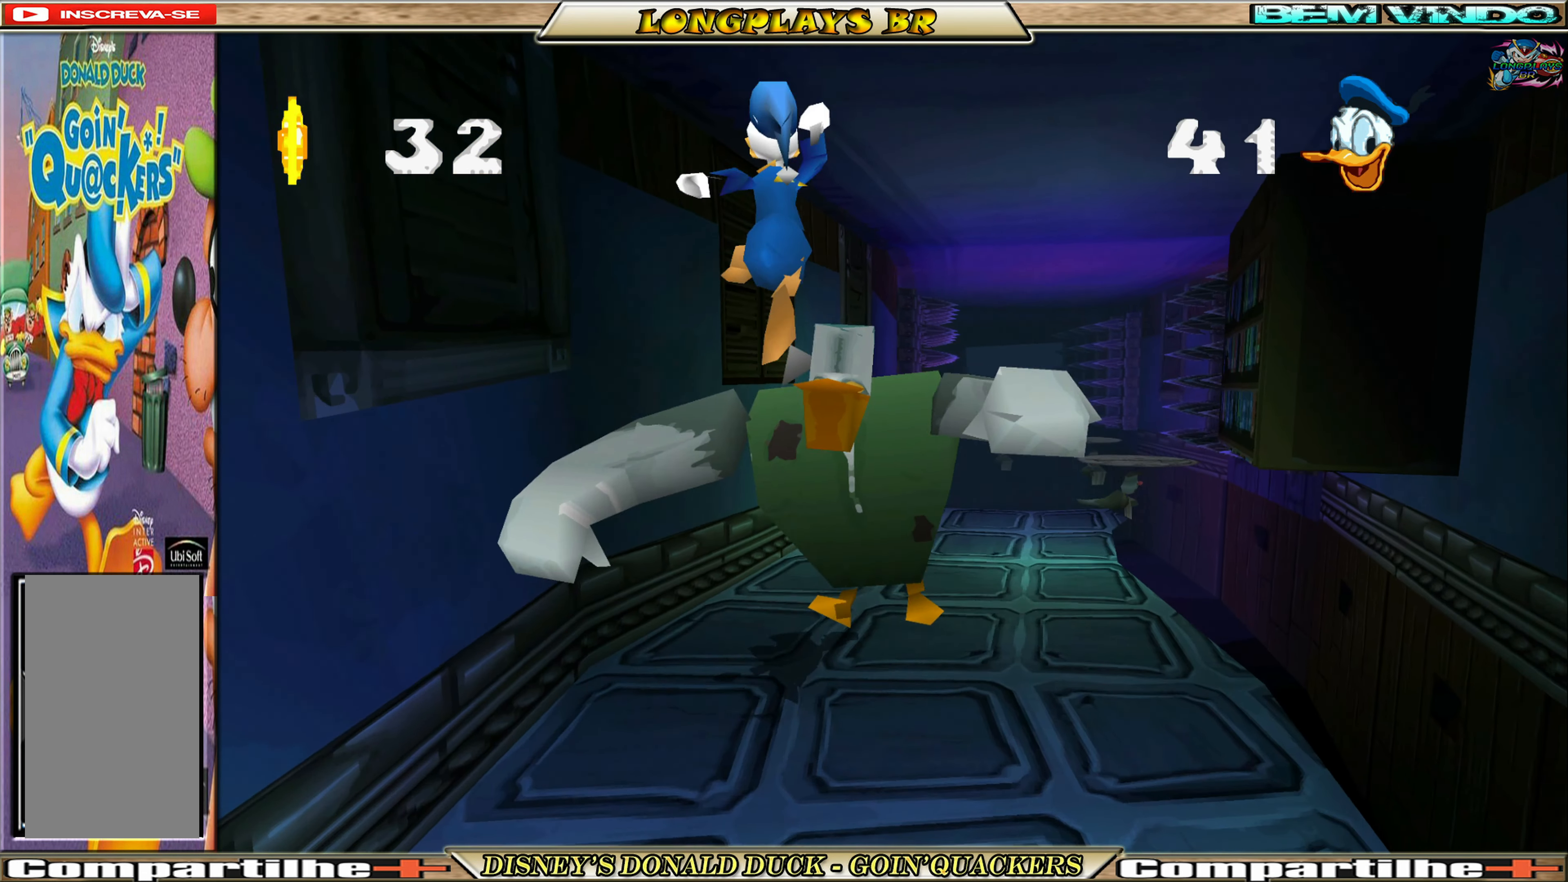
{"buttons": [], "left_stick": "center", "events": [[100, "DPAD_UP", "up"]]}
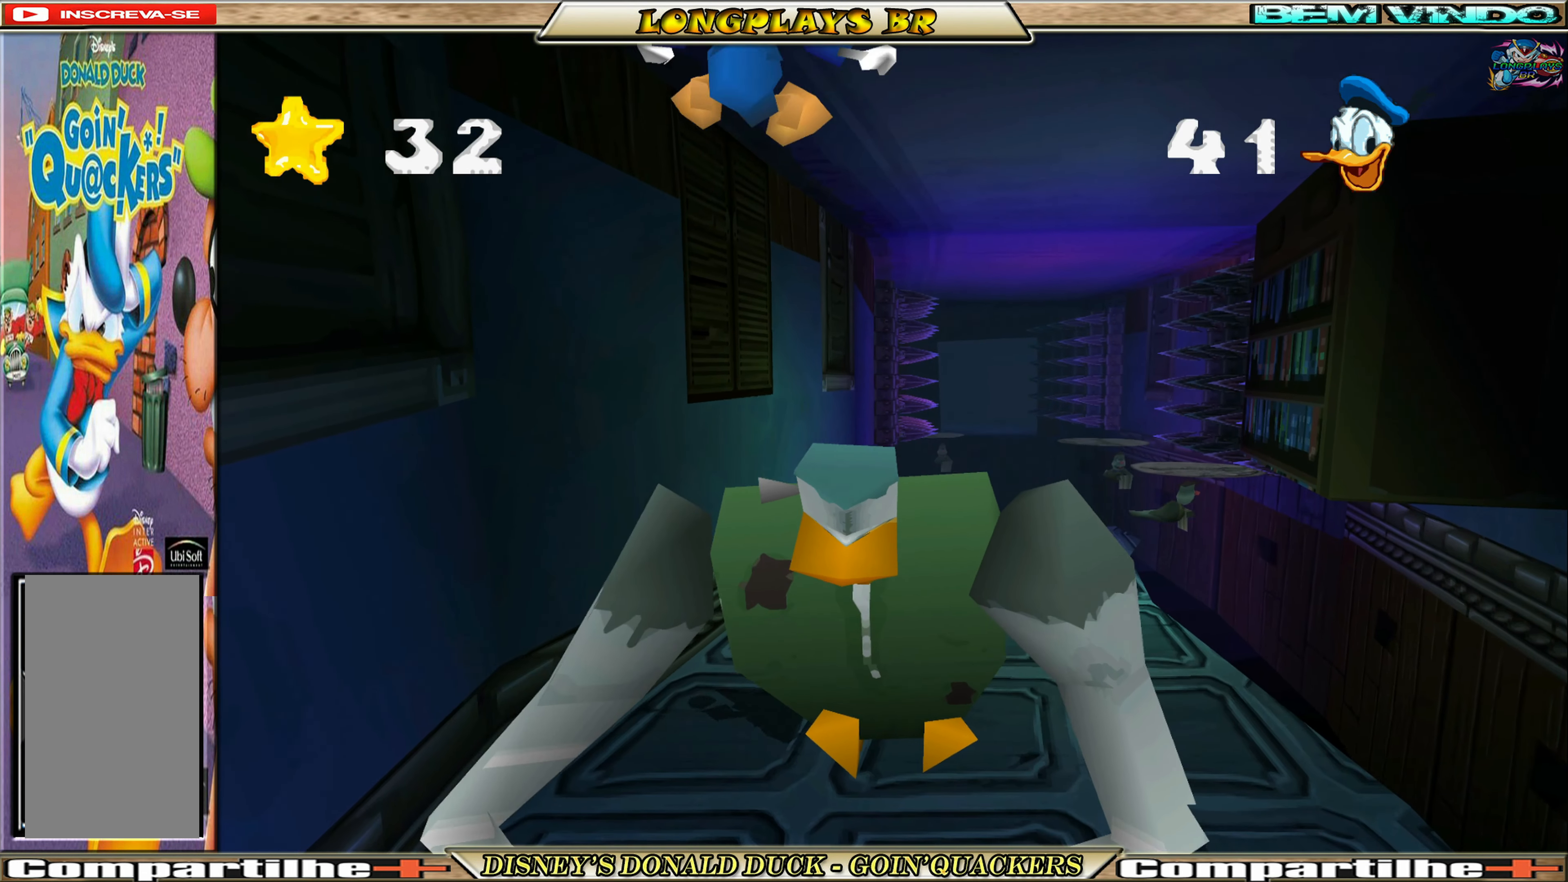
{"buttons": ["DPAD_UP", "DPAD_RIGHT"], "left_stick": "center", "events": [[467, "DPAD_RIGHT", "down"], [500, "DPAD_UP", "down"]]}
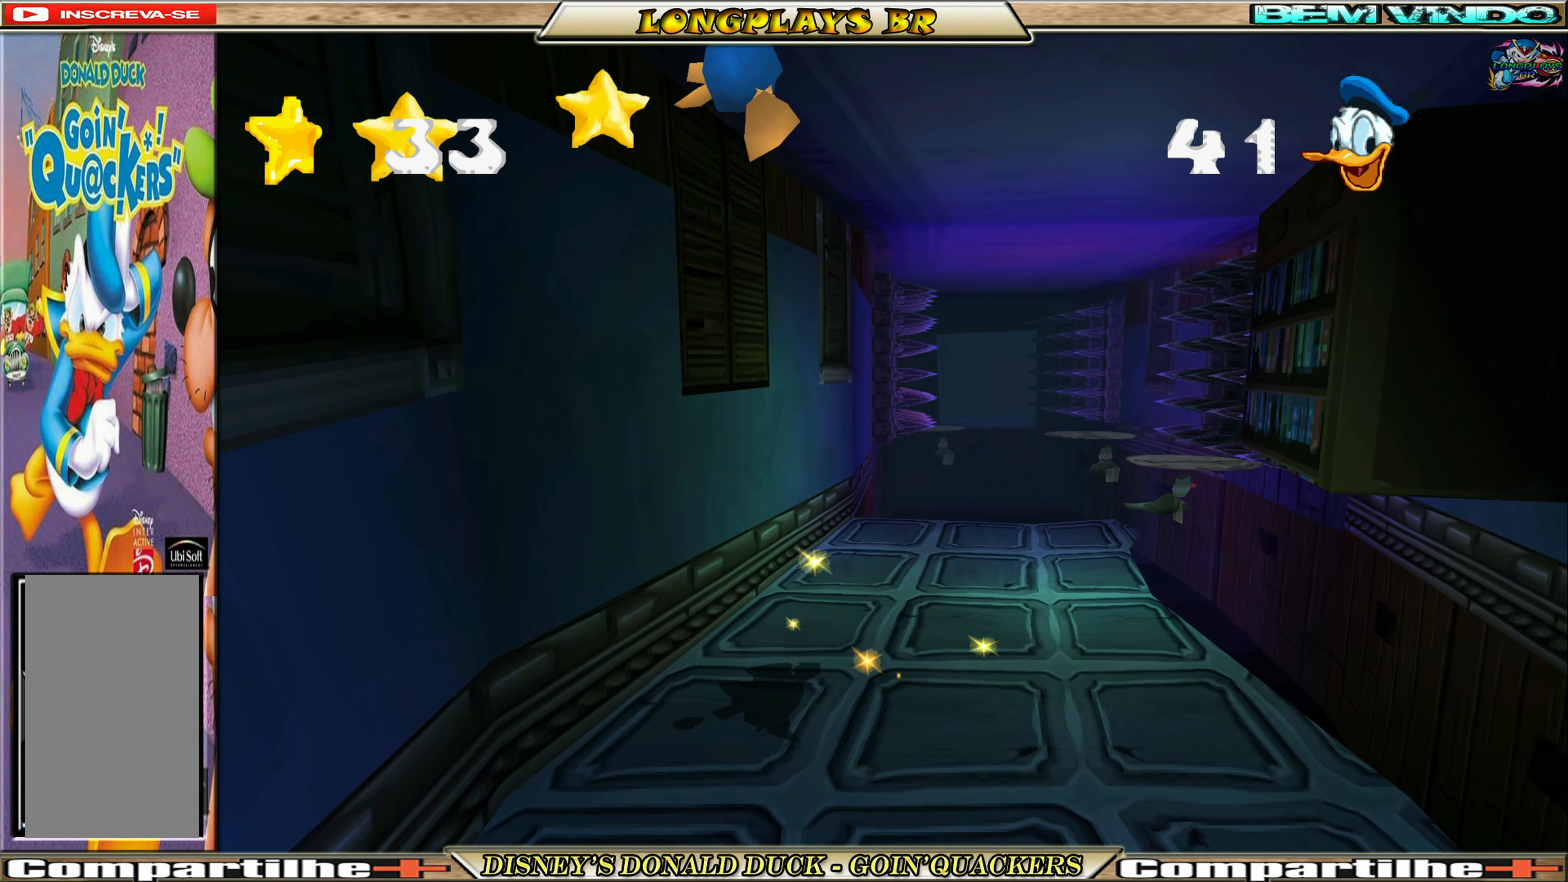
{"buttons": ["DPAD_UP"], "left_stick": "center", "events": [[450, "DPAD_RIGHT", "up"]]}
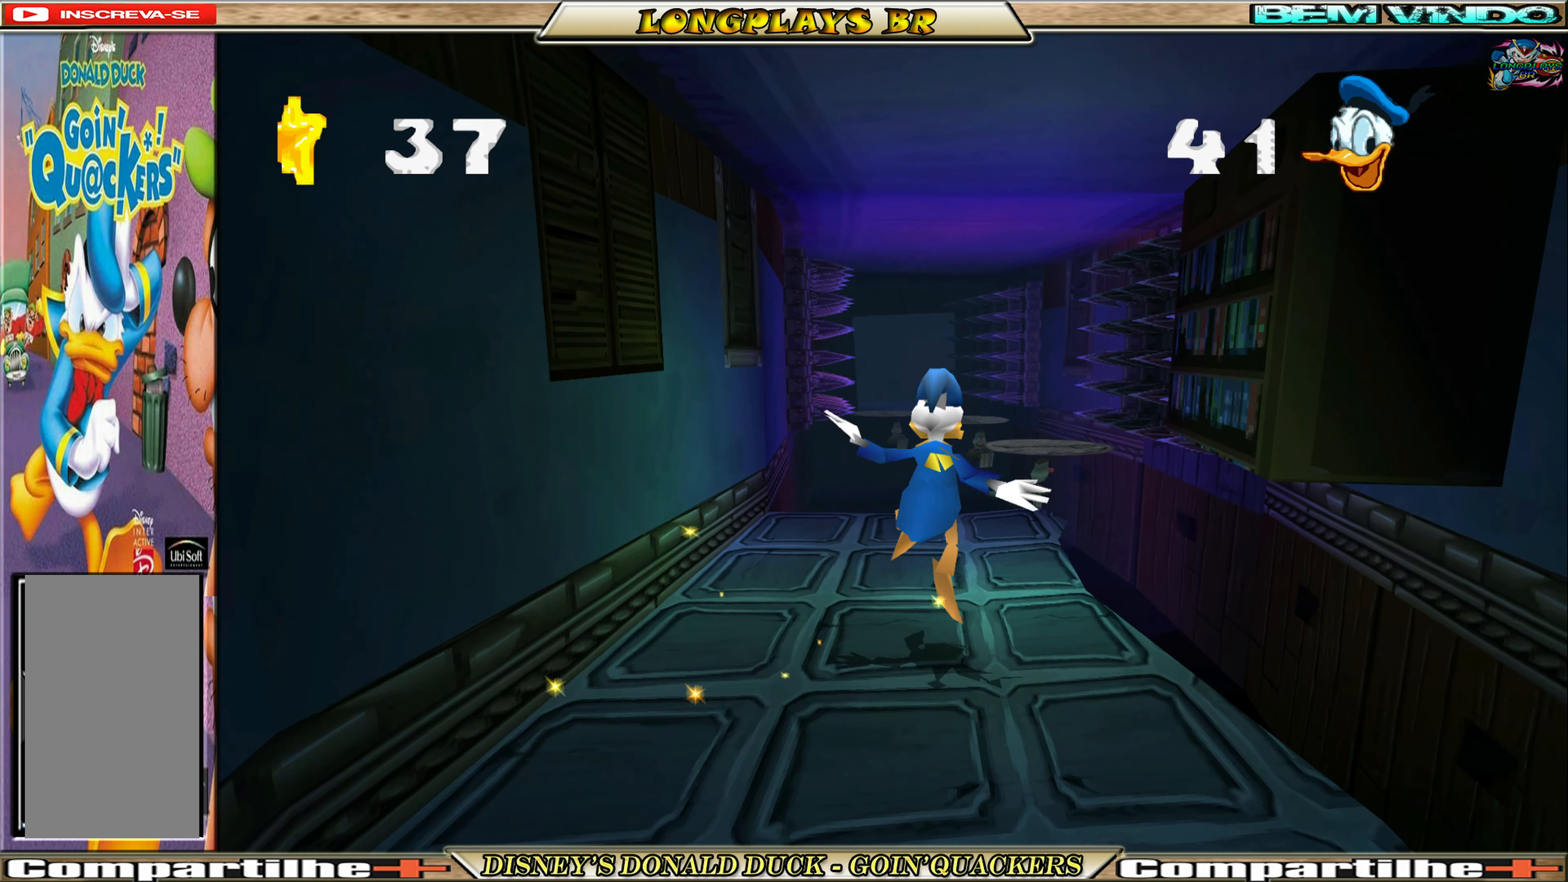
{"buttons": ["DPAD_UP"], "left_stick": "center", "events": []}
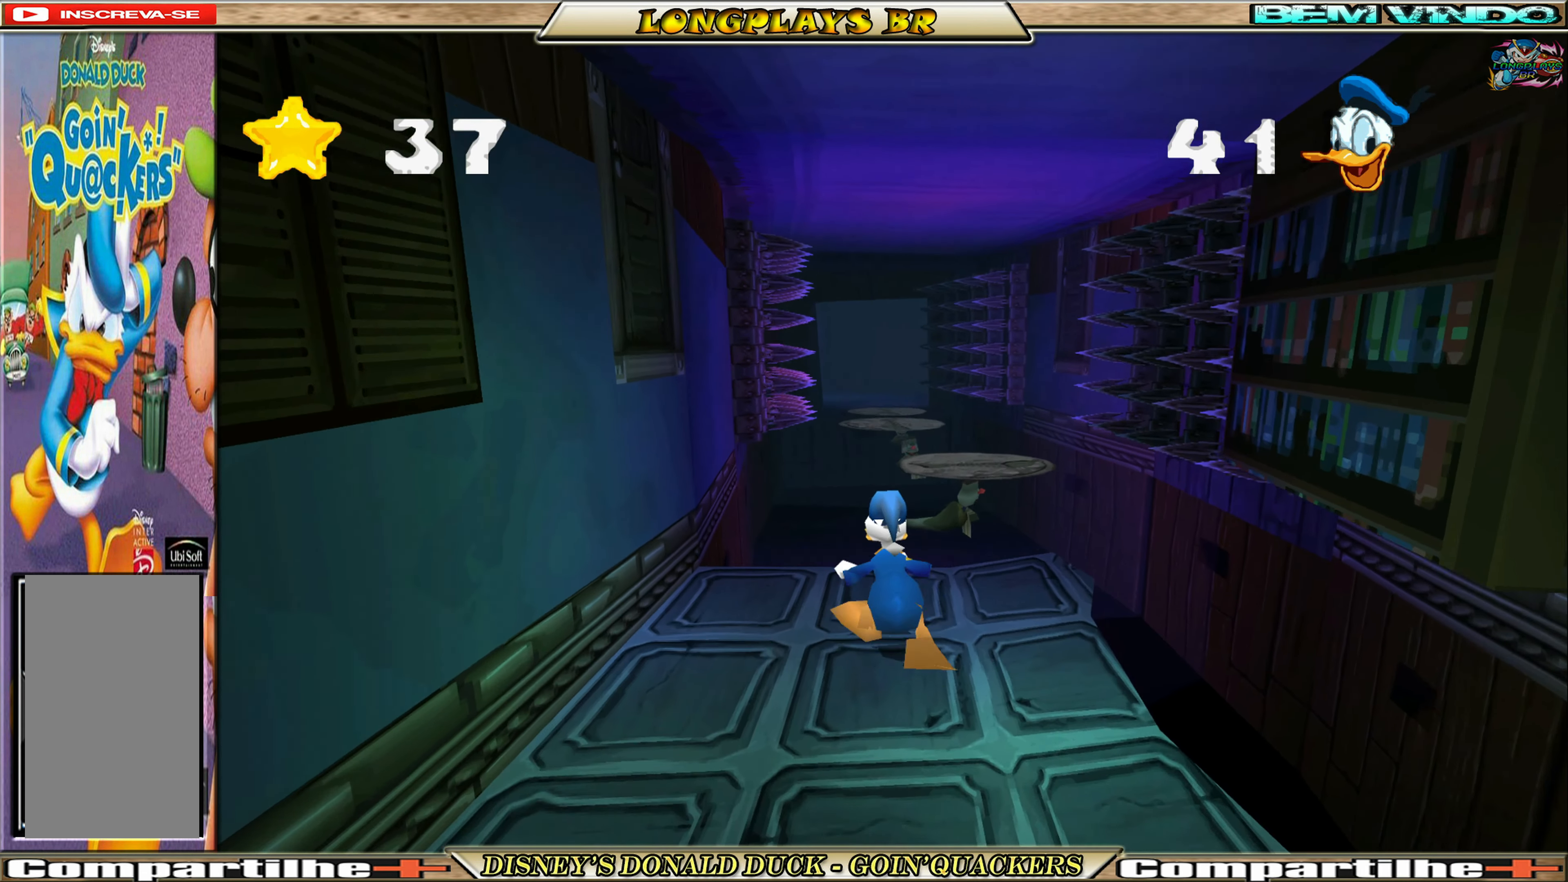
{"buttons": ["DPAD_UP"], "left_stick": "center", "events": [[17, "DPAD_UP", "up"], [217, "DPAD_UP", "down"], [250, "A", "down"], [450, "A", "up"]]}
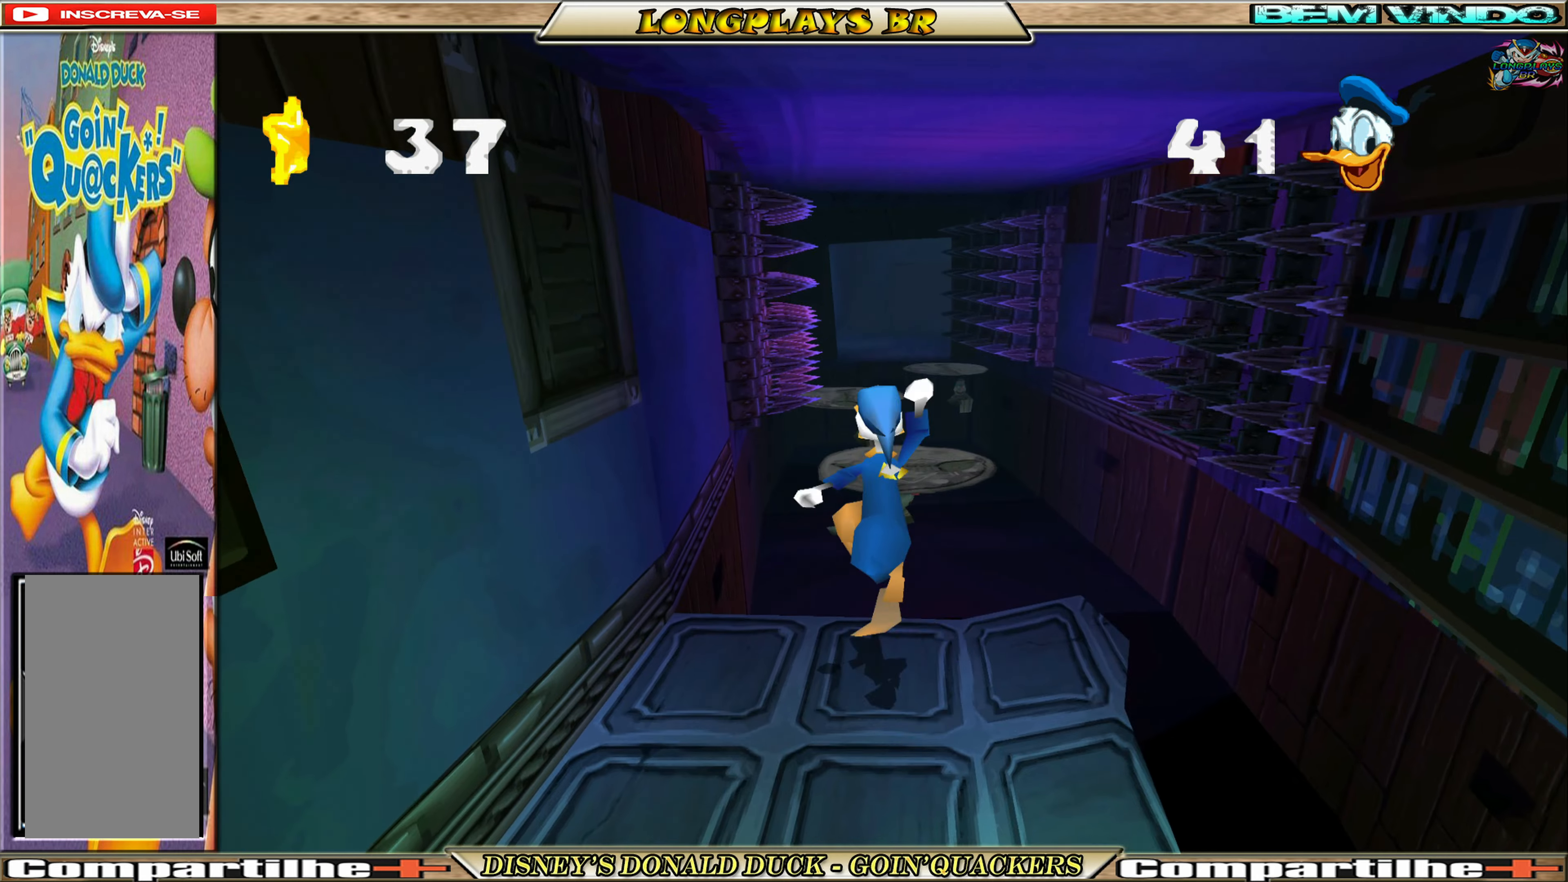
{"buttons": ["DPAD_UP"], "left_stick": "center", "events": [[17, "A", "down"], [134, "A", "up"]]}
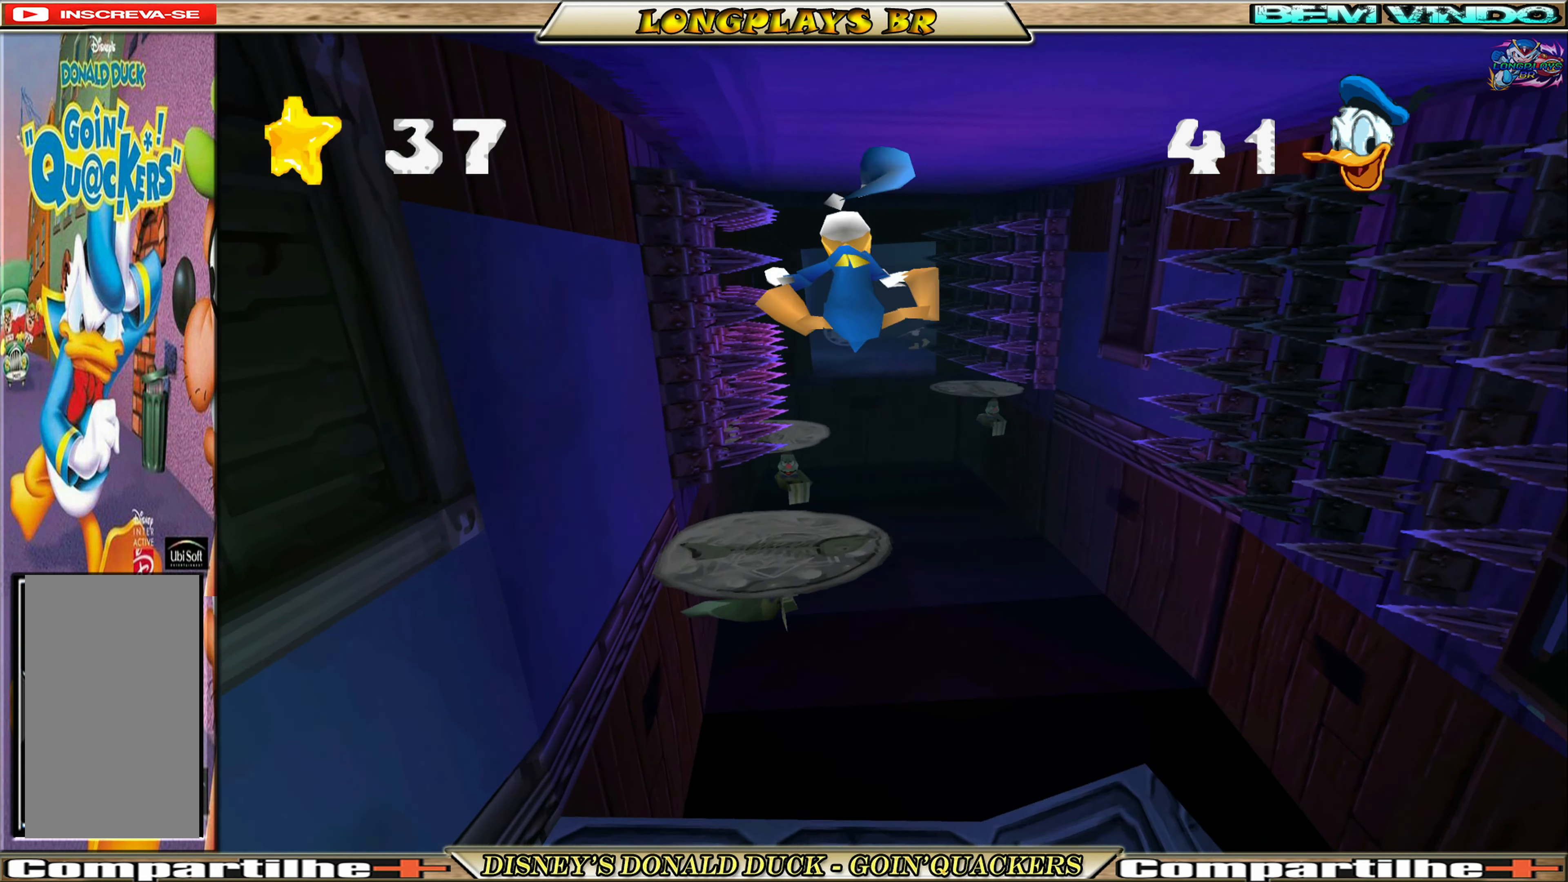
{"buttons": ["DPAD_UP"], "left_stick": "center", "events": [[17, "DPAD_LEFT", "down"], [284, "DPAD_LEFT", "up"], [300, "DPAD_UP", "up"], [450, "DPAD_UP", "down"]]}
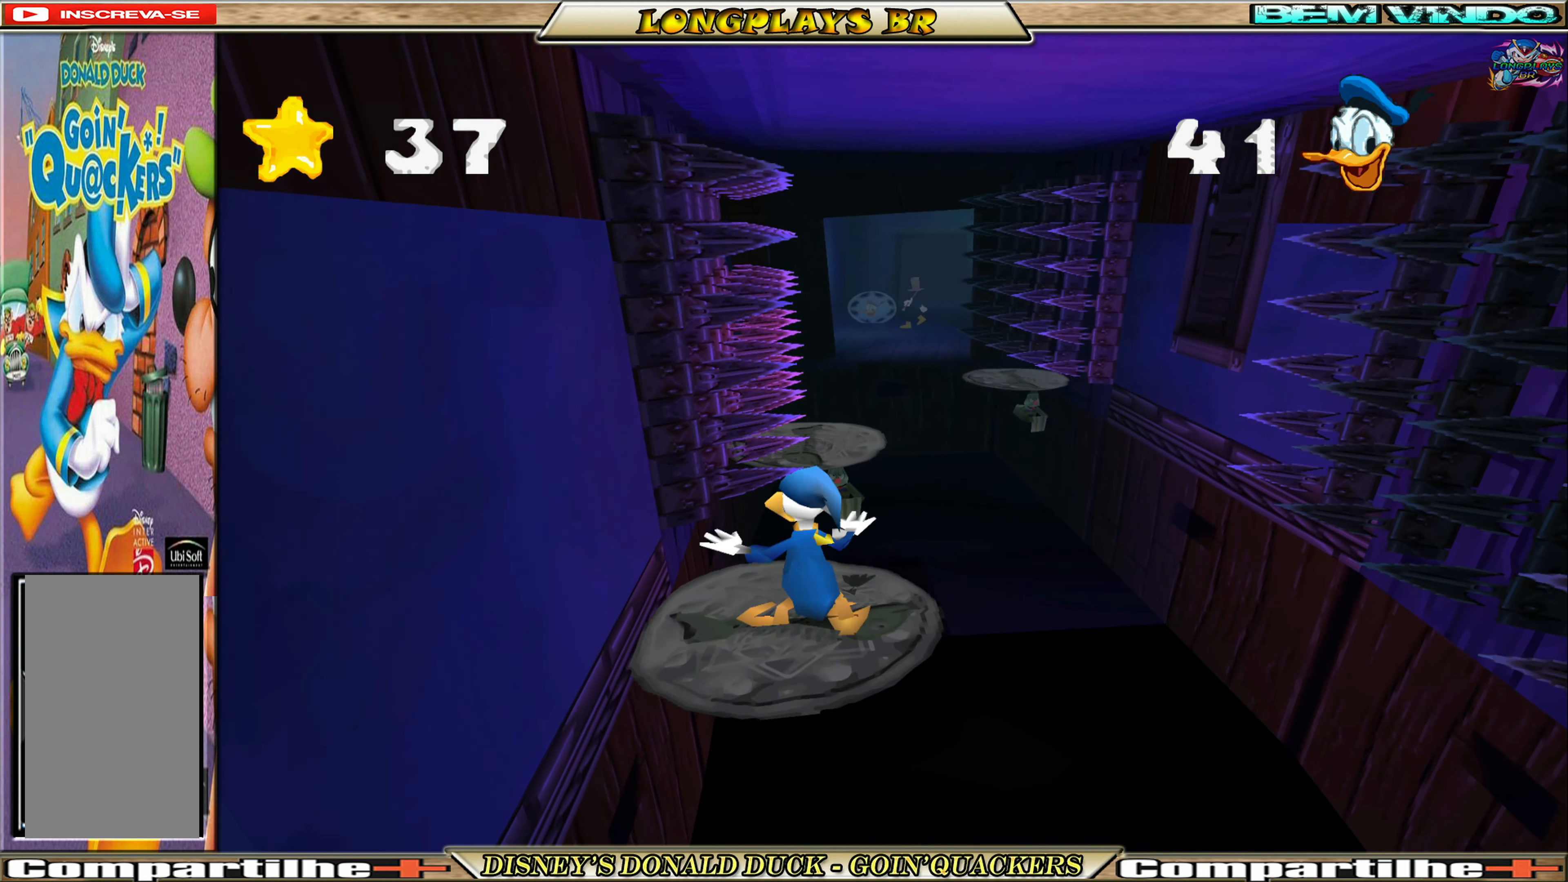
{"buttons": ["DPAD_UP", "DPAD_RIGHT"], "left_stick": "center", "events": [[17, "A", "down"], [84, "DPAD_RIGHT", "down"], [234, "A", "up"], [317, "A", "down"], [484, "A", "up"]]}
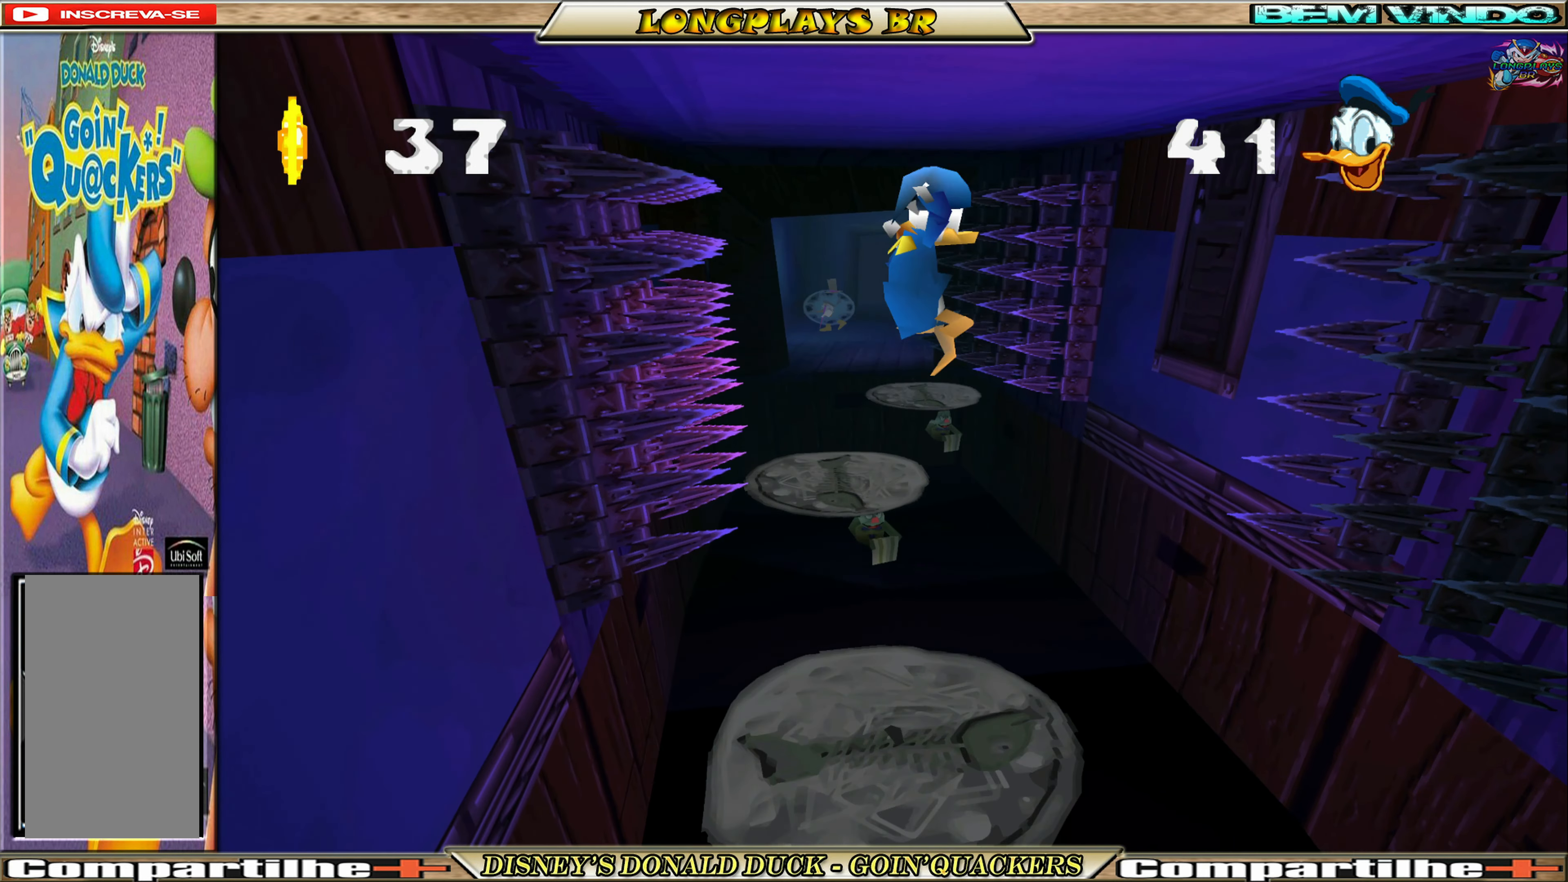
{"buttons": ["DPAD_UP"], "left_stick": "center", "events": [[84, "DPAD_RIGHT", "up"]]}
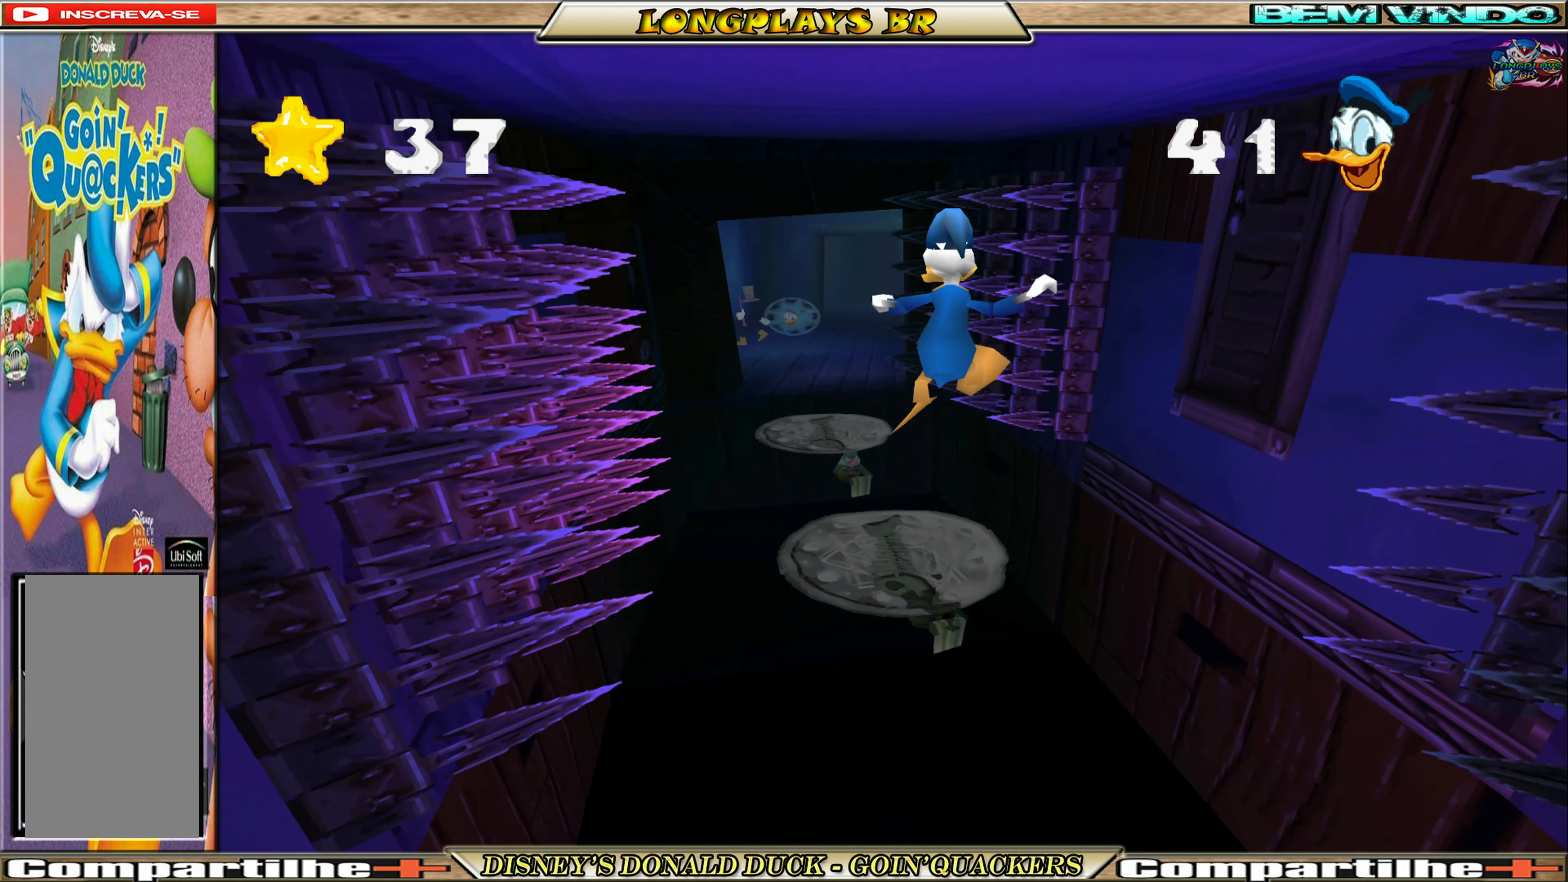
{"buttons": ["A", "DPAD_UP", "DPAD_LEFT"], "left_stick": "center", "events": [[167, "DPAD_UP", "up"], [300, "DPAD_LEFT", "down"], [317, "DPAD_UP", "down"], [334, "A", "down"]]}
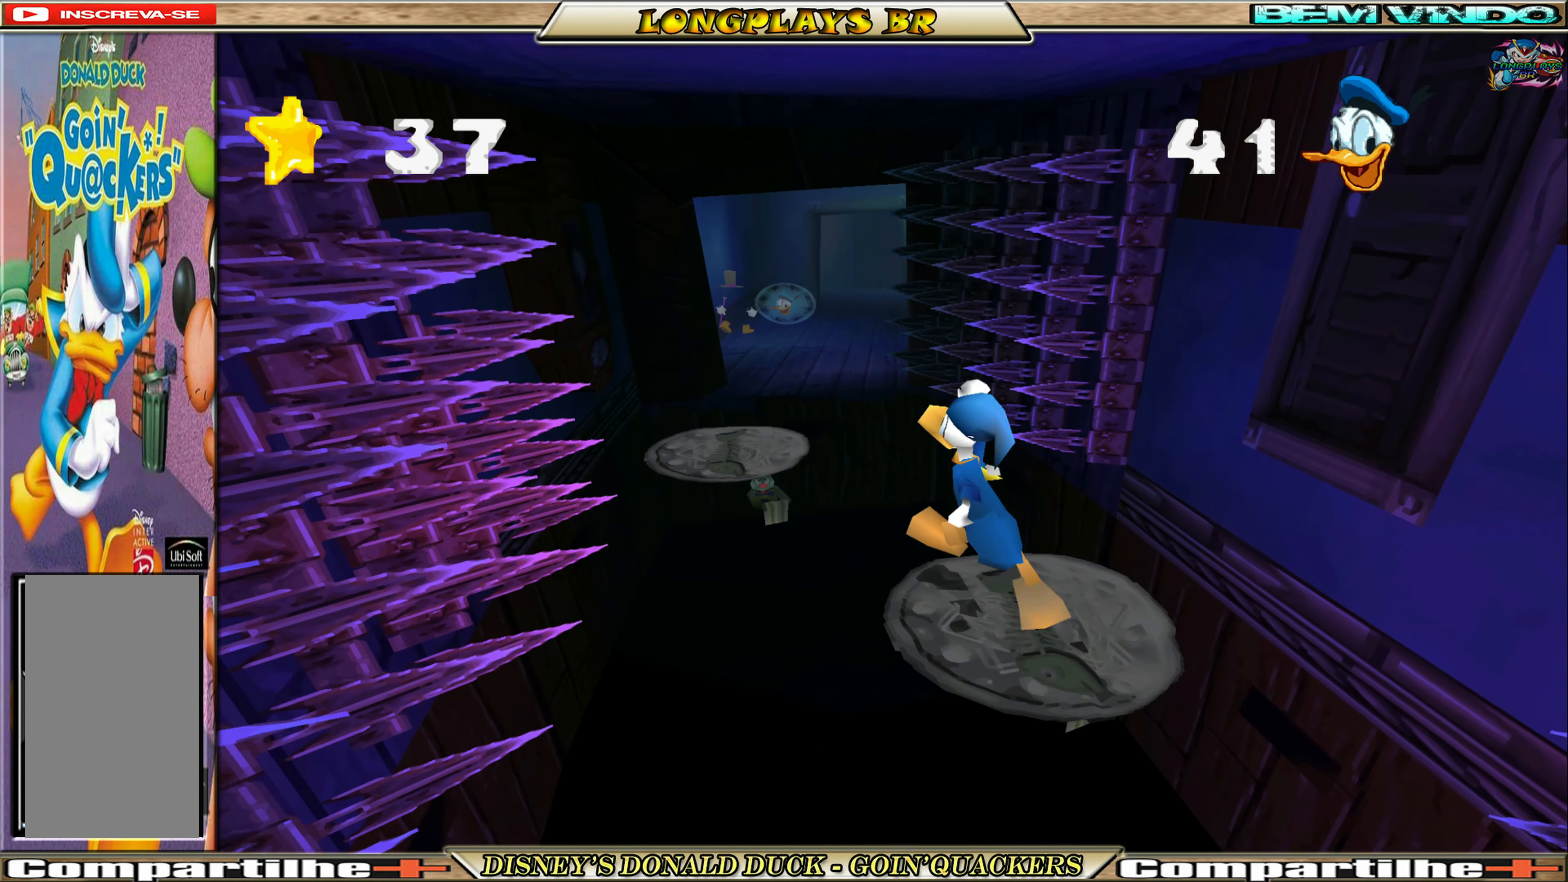
{"buttons": ["DPAD_UP", "DPAD_LEFT"], "left_stick": "center", "events": [[184, "A", "up"], [250, "A", "down"], [450, "A", "up"]]}